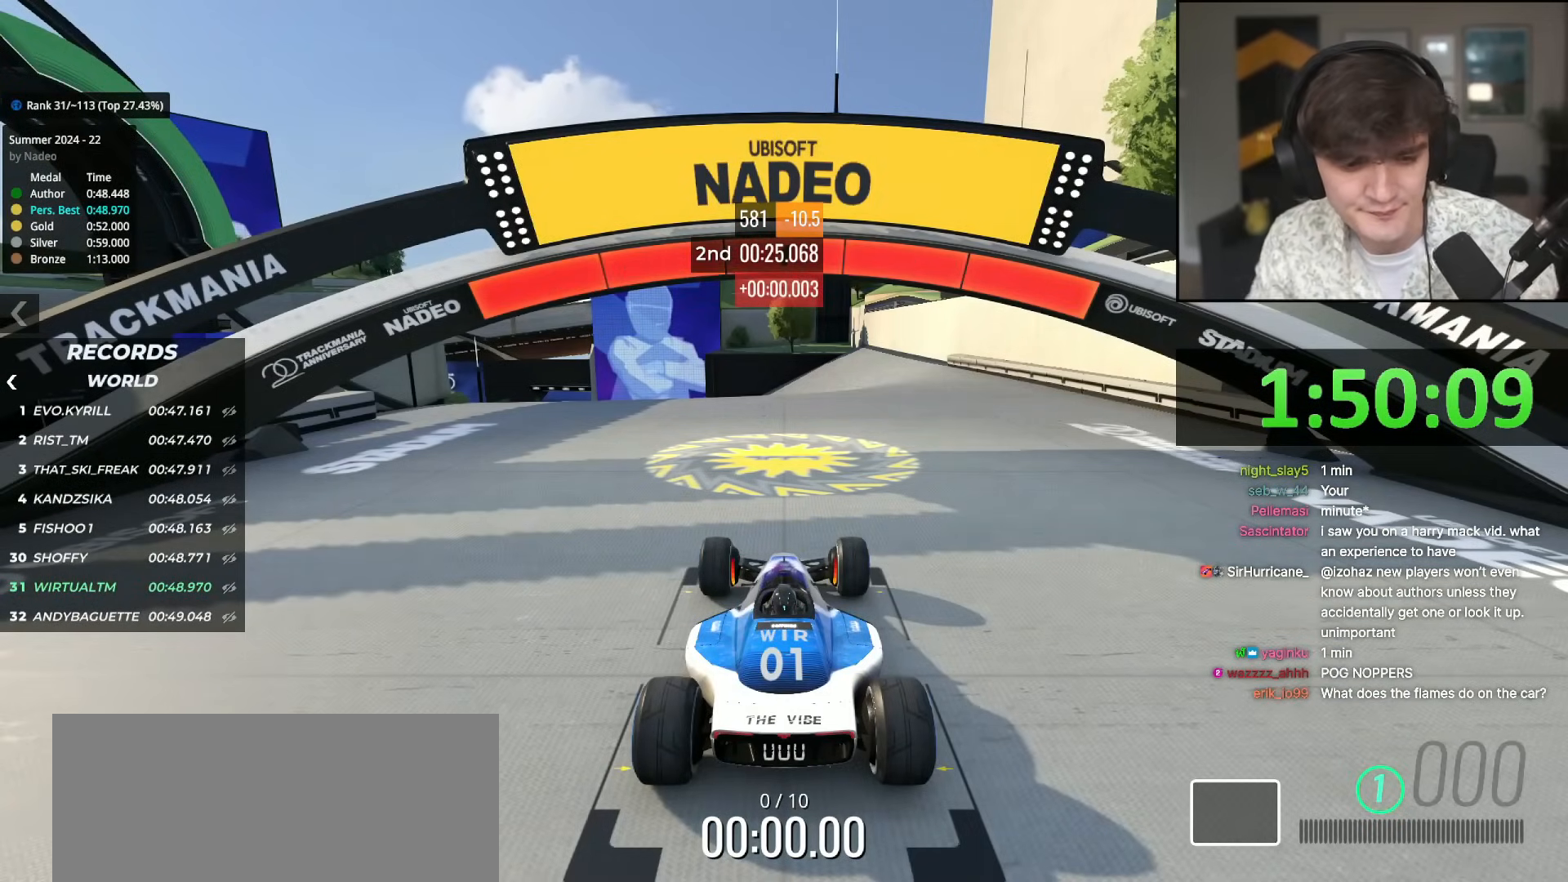
Gameplay with keyboard; each line is a JSON object with the keys held at the frame after it. "events" lists presses ("down") and releases ("up") of "brake", "down", "left", "right" and "up" between this image and that frame as [ms after this image, input, new state], when the widget could be followed in between. No other keys are recorded. Mouse input is not recorded. Key names are as the overlay labels them; some are game actions (e.g. jump) rather than physical keys.
{"keys": ["up"], "events": []}
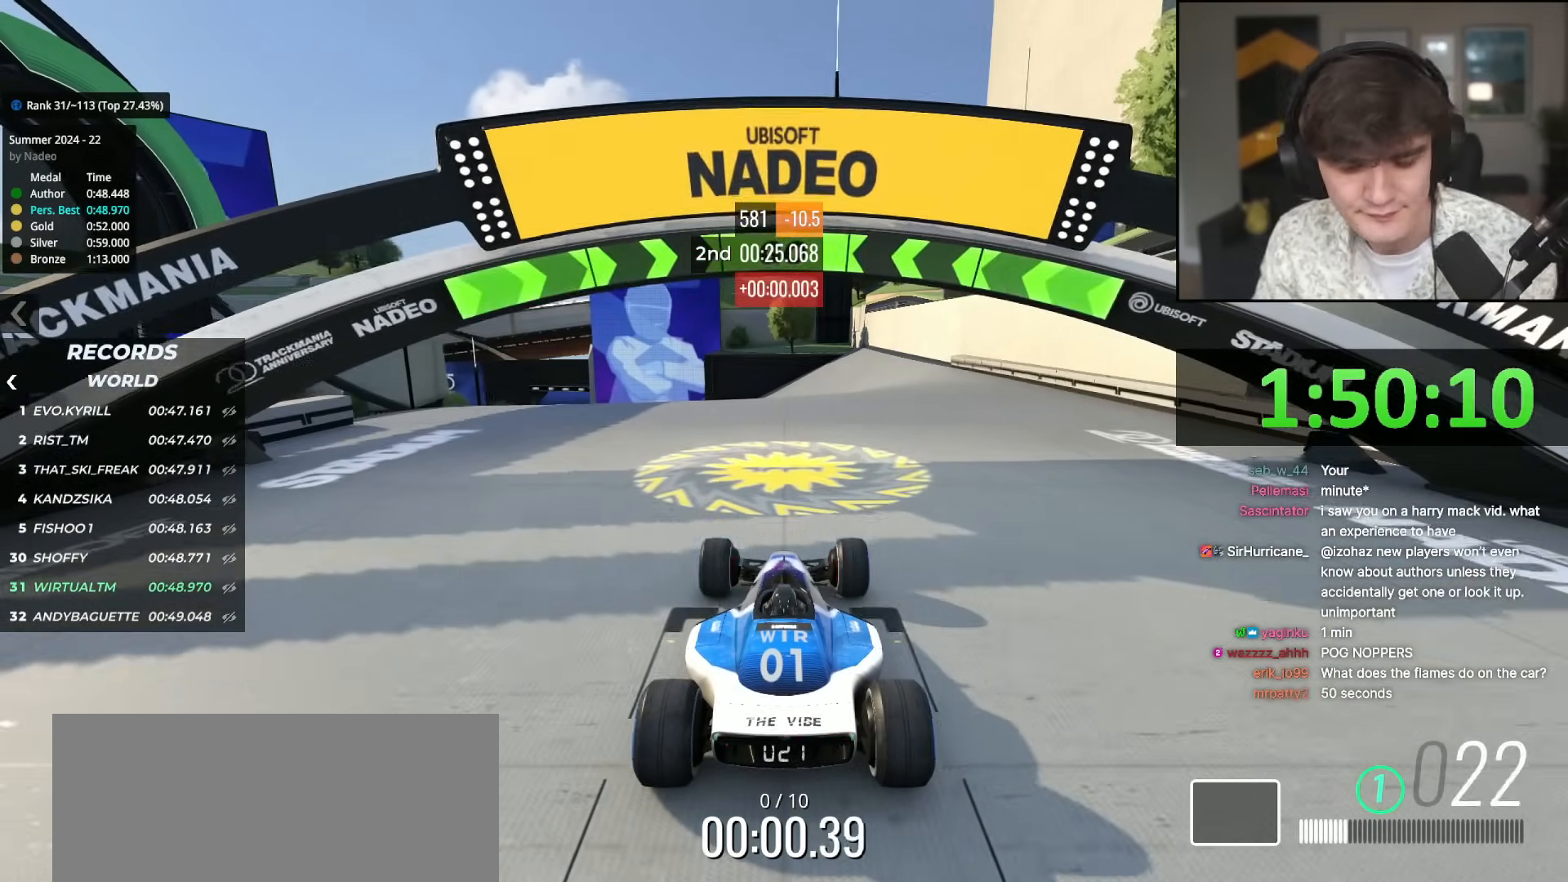
{"keys": ["up"], "events": []}
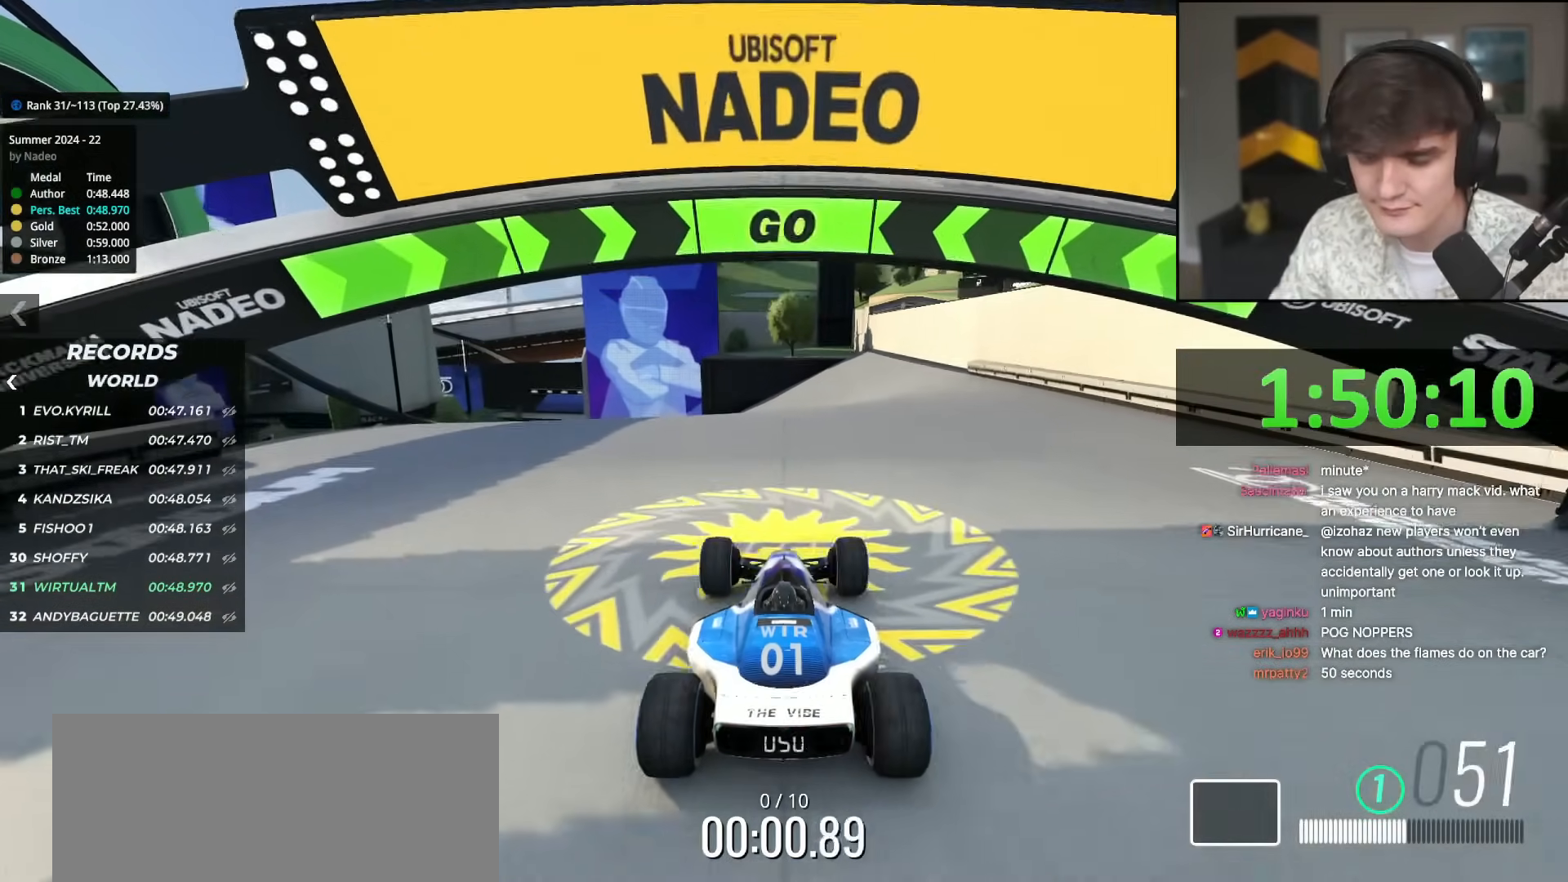
{"keys": ["up"], "events": []}
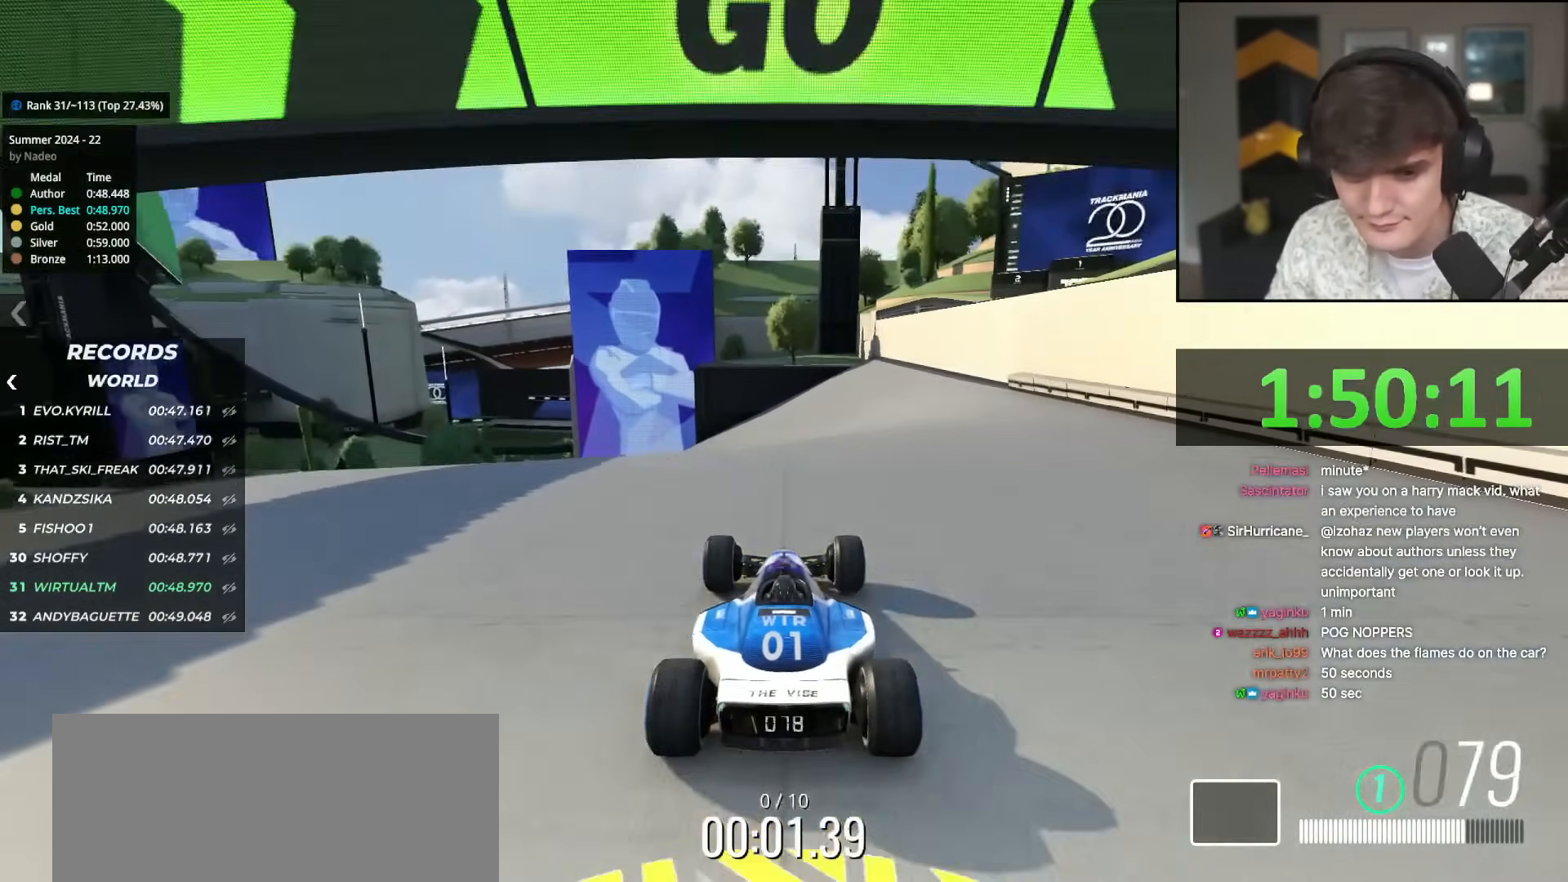
{"keys": ["up"], "events": [[33, "left", "down"], [83, "left", "up"]]}
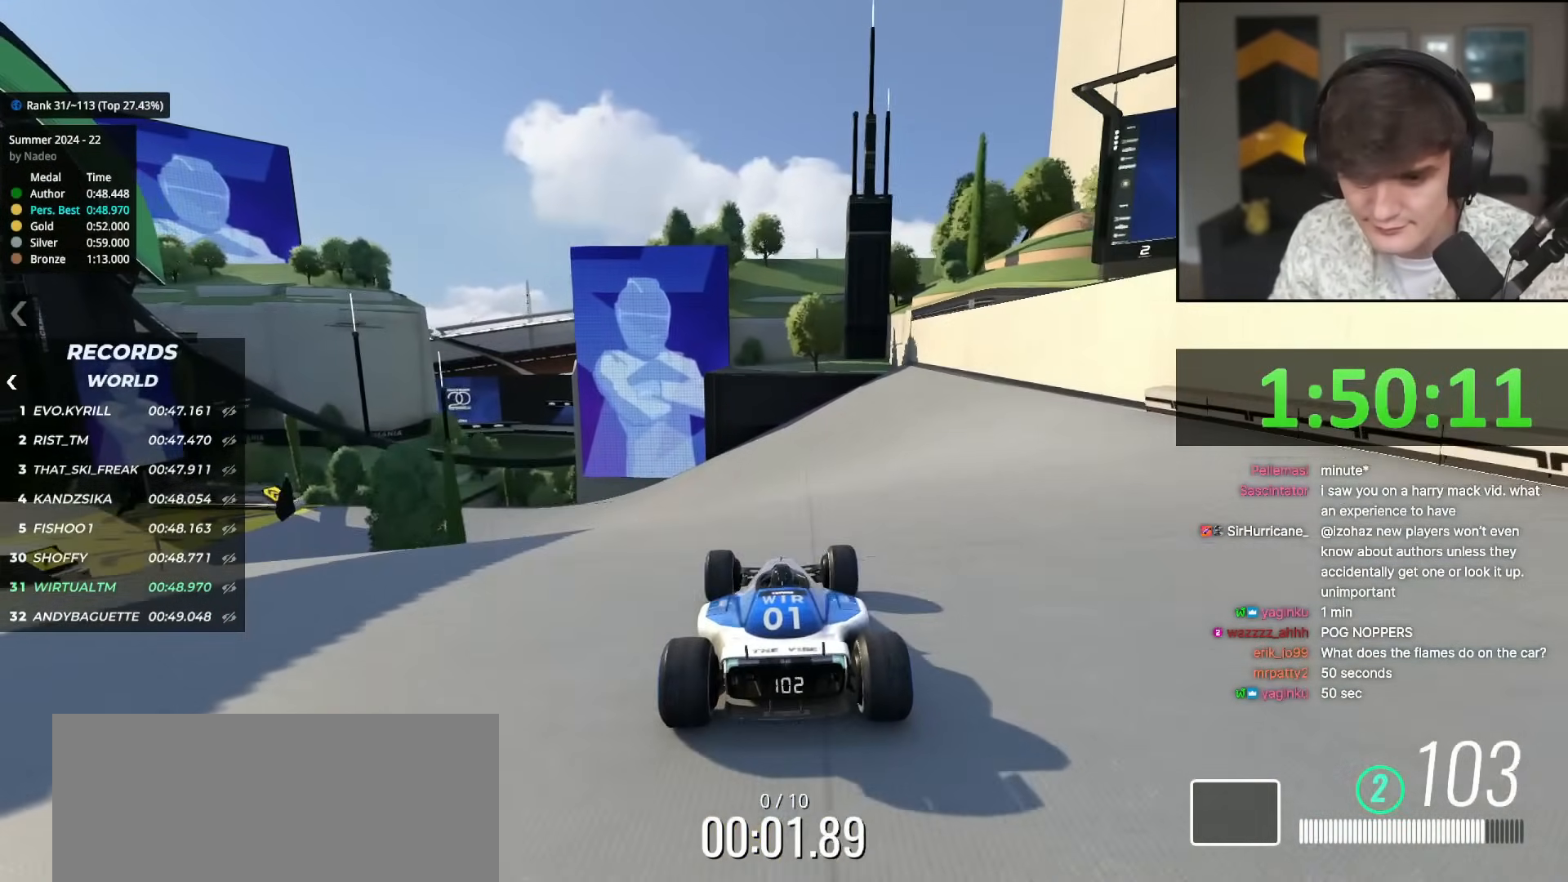
{"keys": ["up"], "events": [[100, "left", "down"], [150, "left", "up"]]}
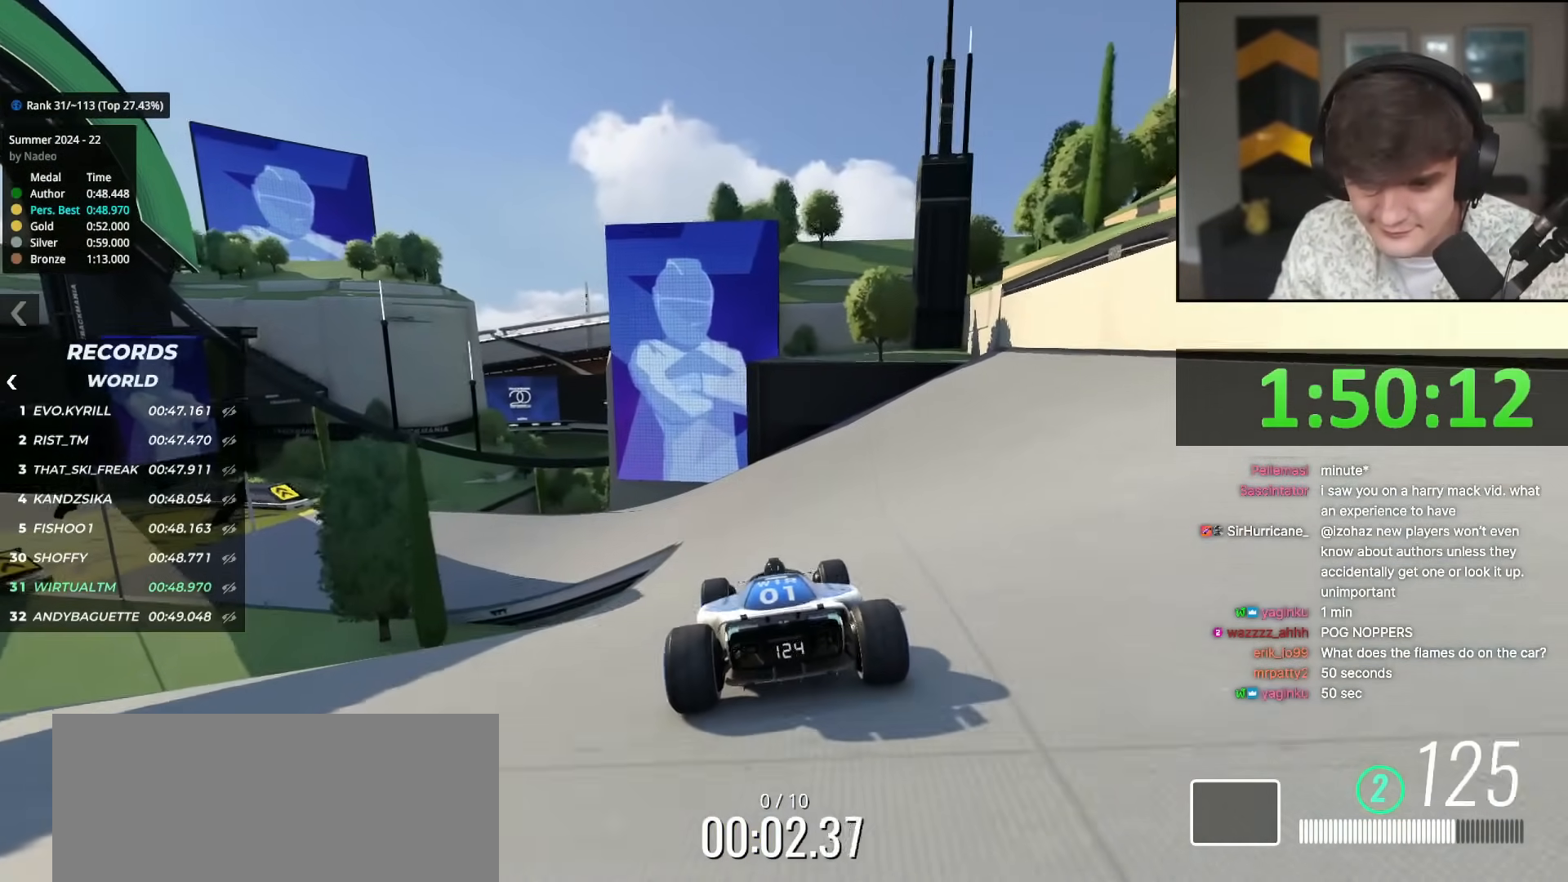
{"keys": ["left", "up"], "events": [[300, "left", "down"], [434, "left", "up"], [484, "left", "down"]]}
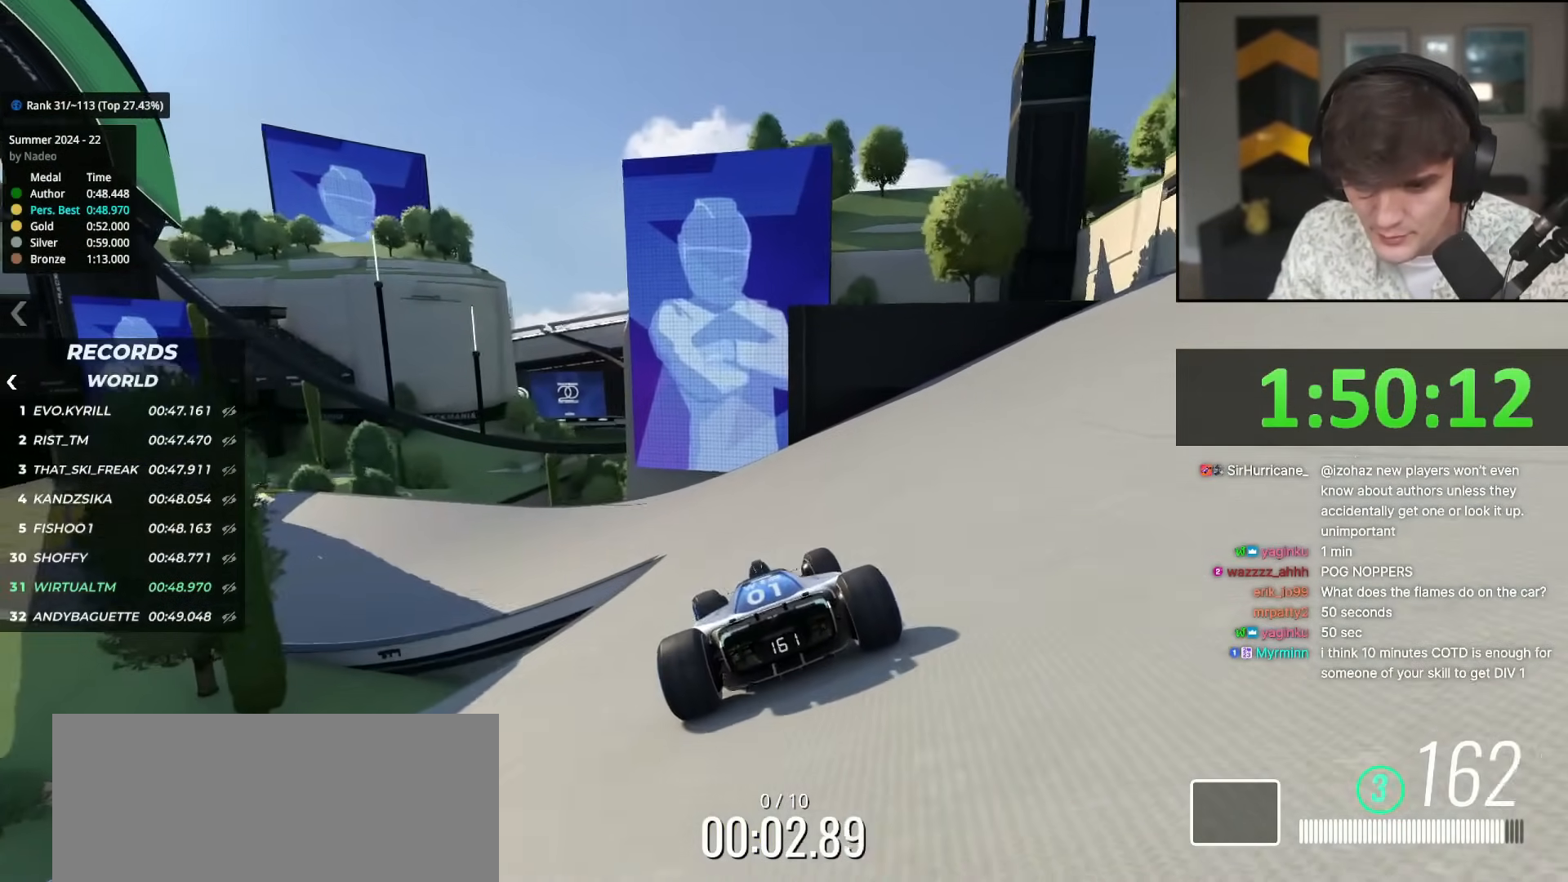
{"keys": ["left", "up"], "events": []}
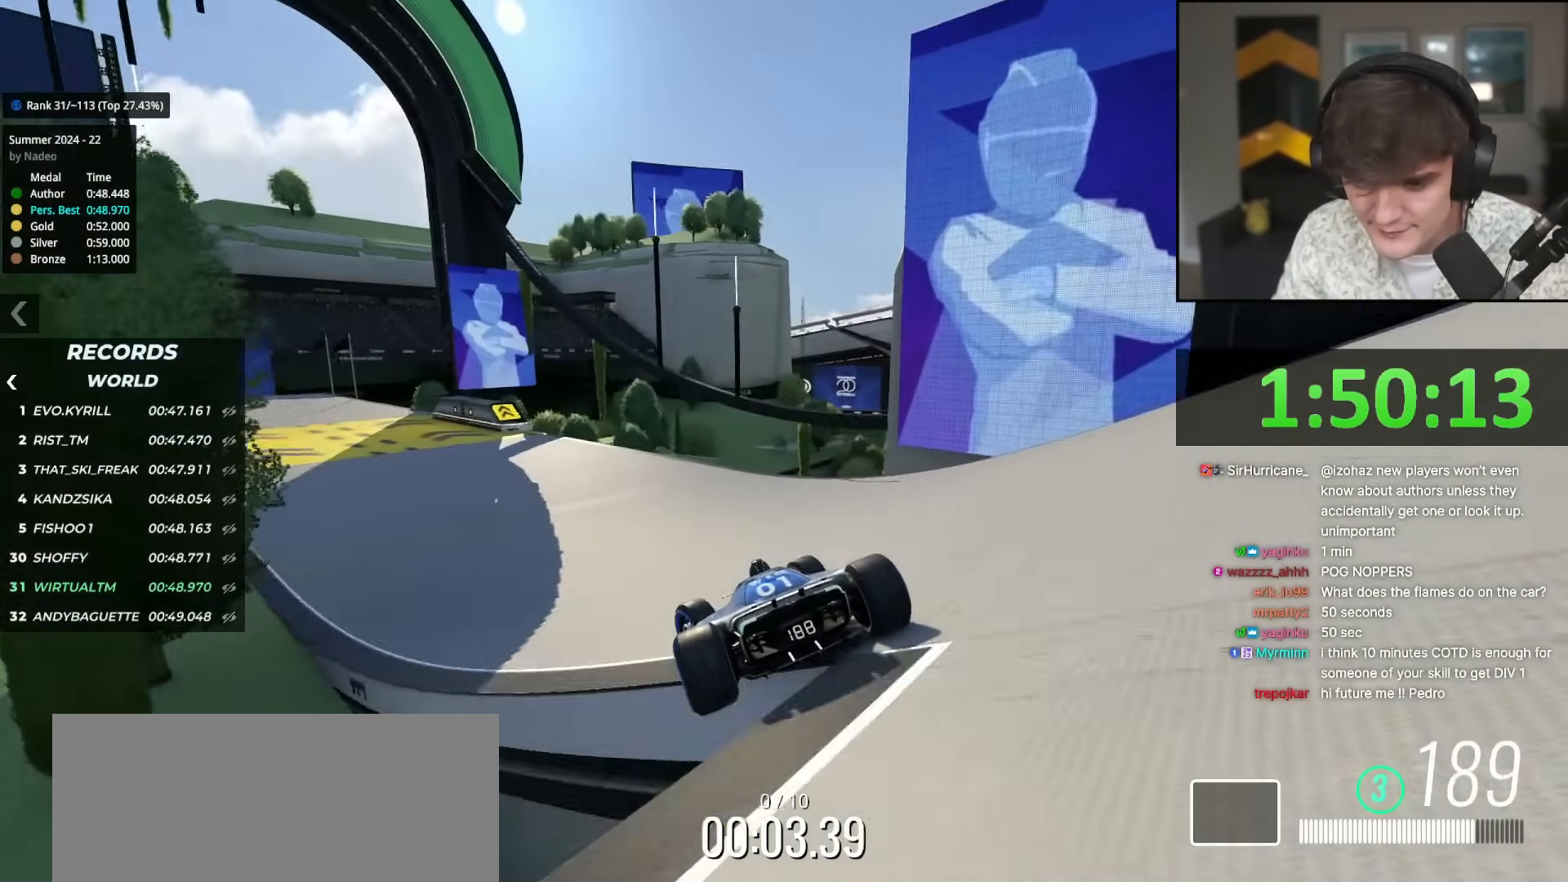
{"keys": ["up"], "events": [[384, "left", "up"]]}
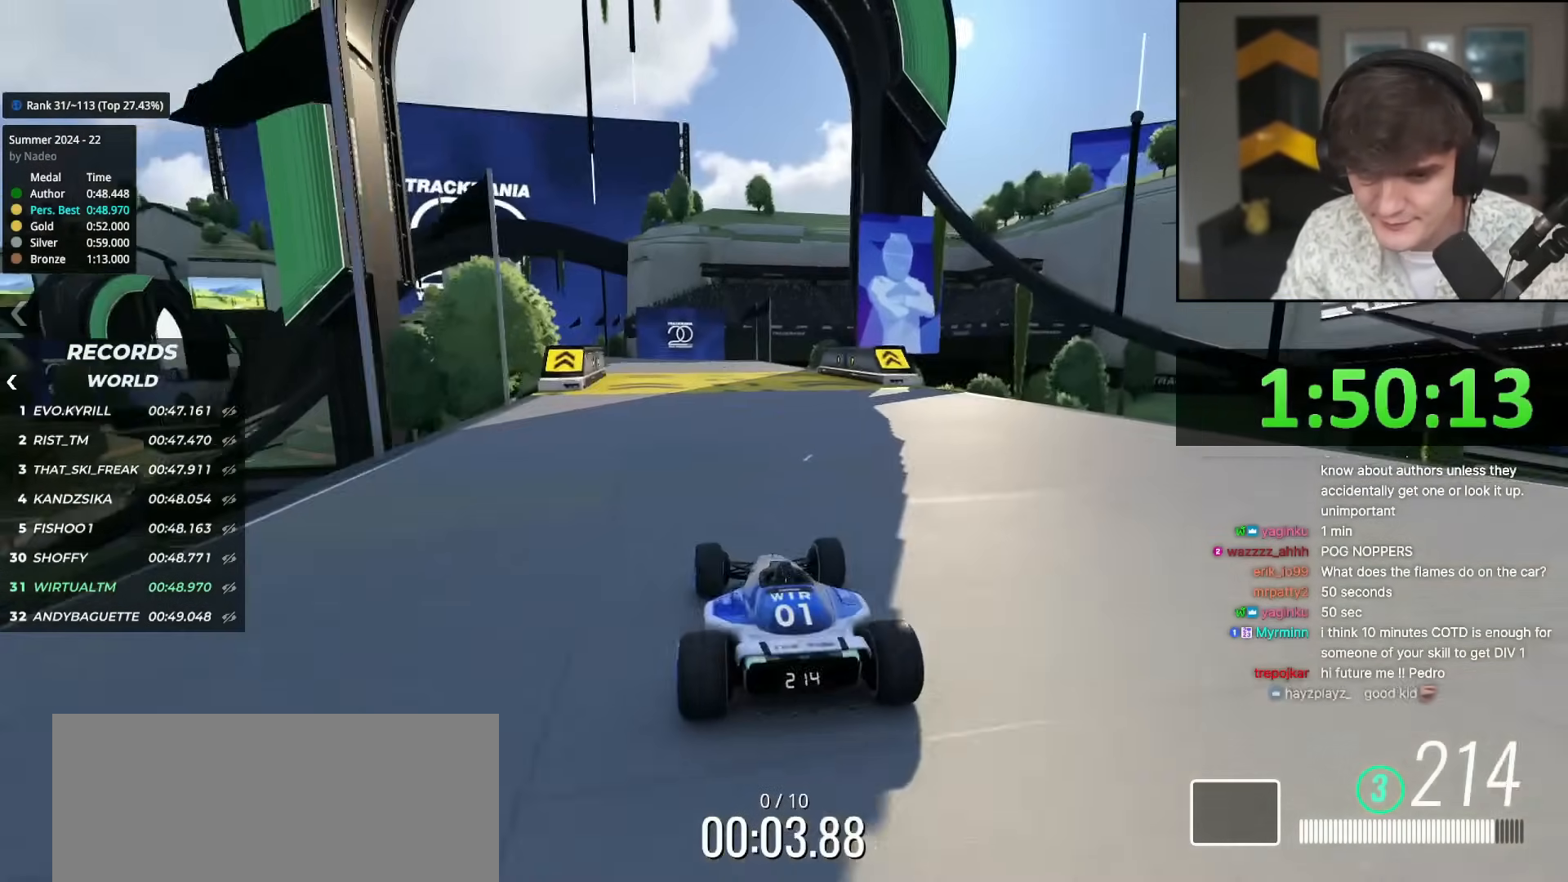
{"keys": ["up"], "events": [[351, "left", "down"], [451, "left", "up"]]}
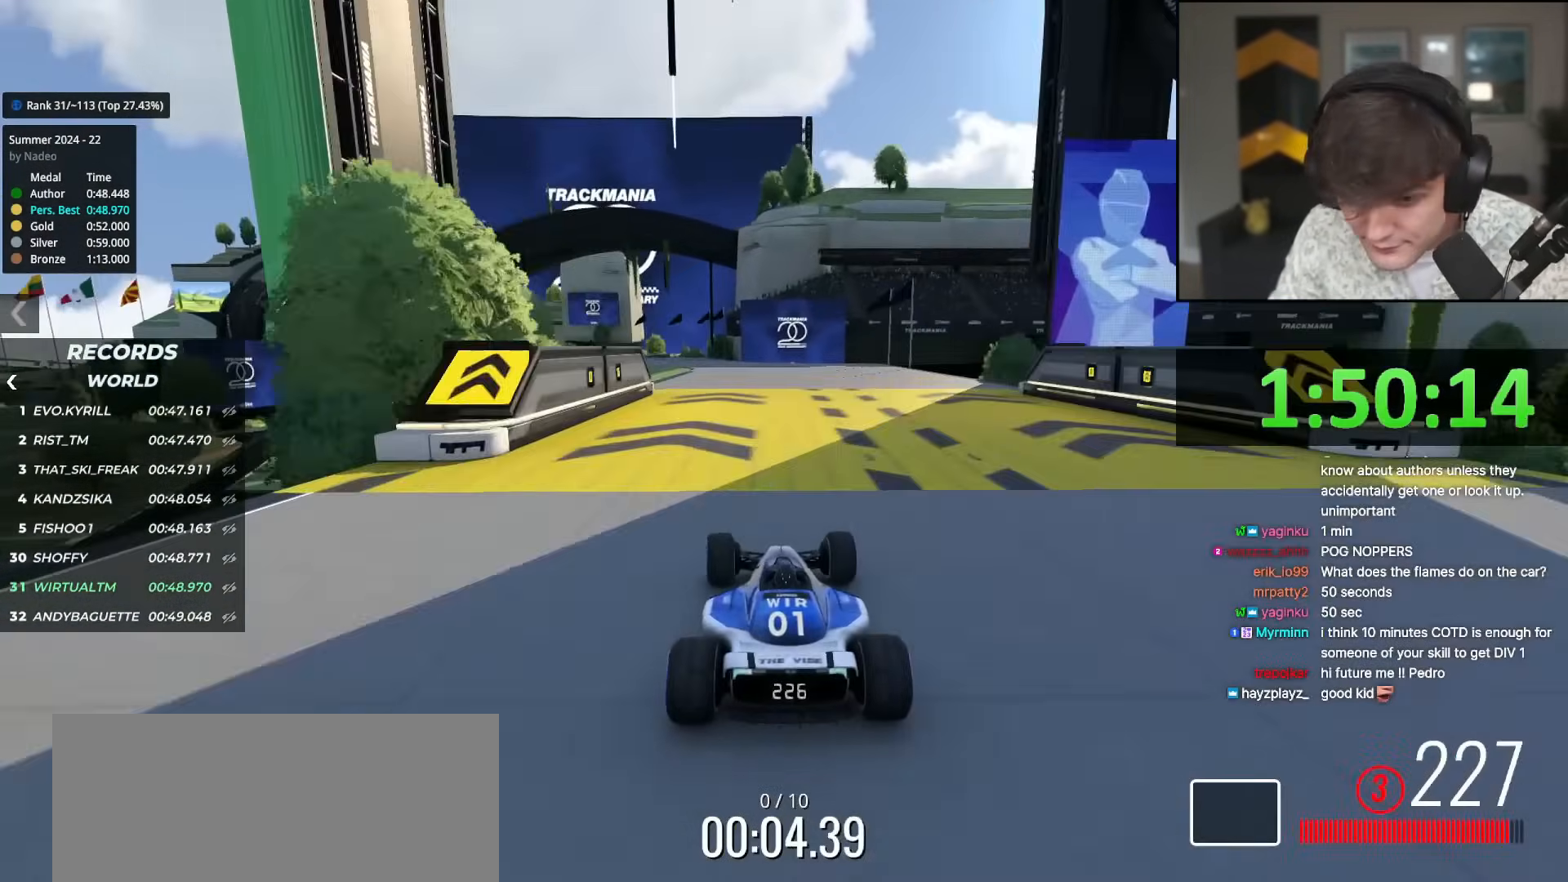
{"keys": ["up"], "events": [[317, "left", "down"], [400, "left", "up"]]}
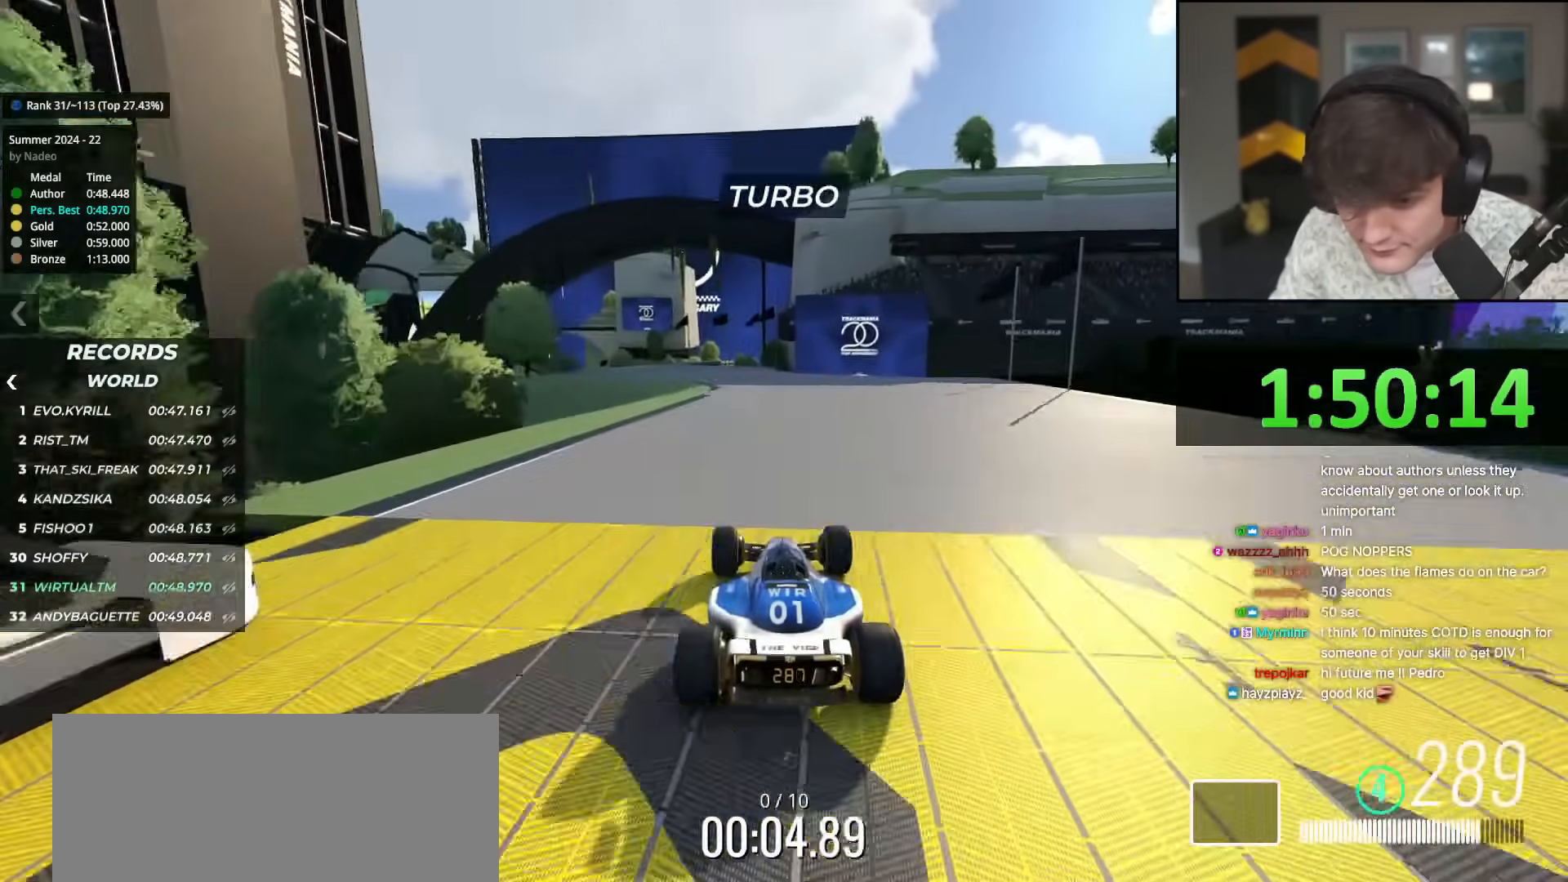
{"keys": ["left", "up"], "events": [[100, "left", "down"], [234, "left", "up"], [284, "left", "down"]]}
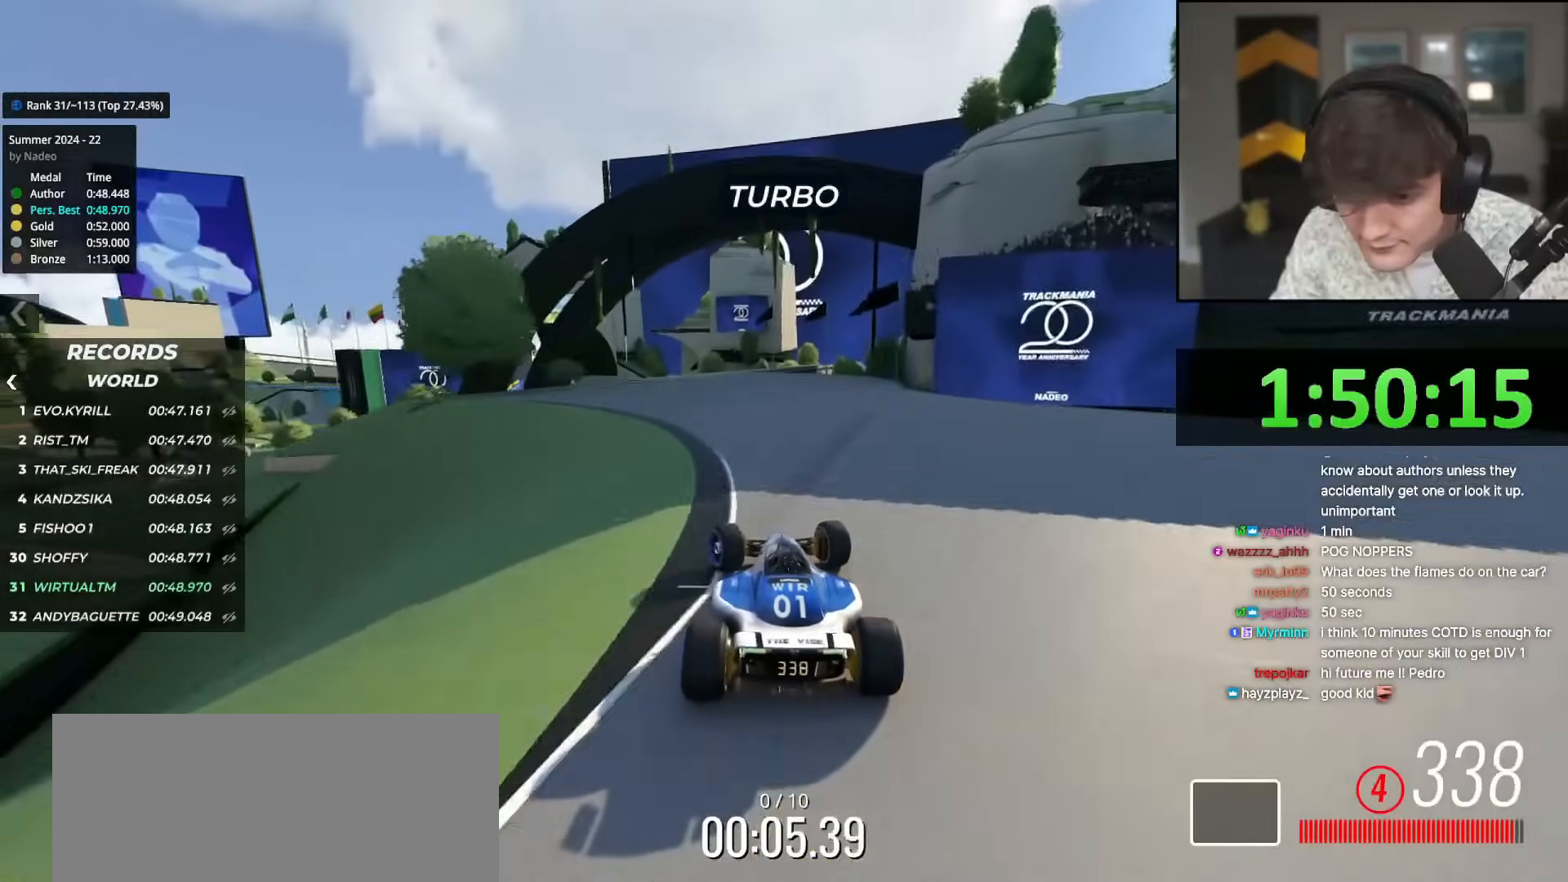
{"keys": ["up"], "events": [[167, "left", "up"]]}
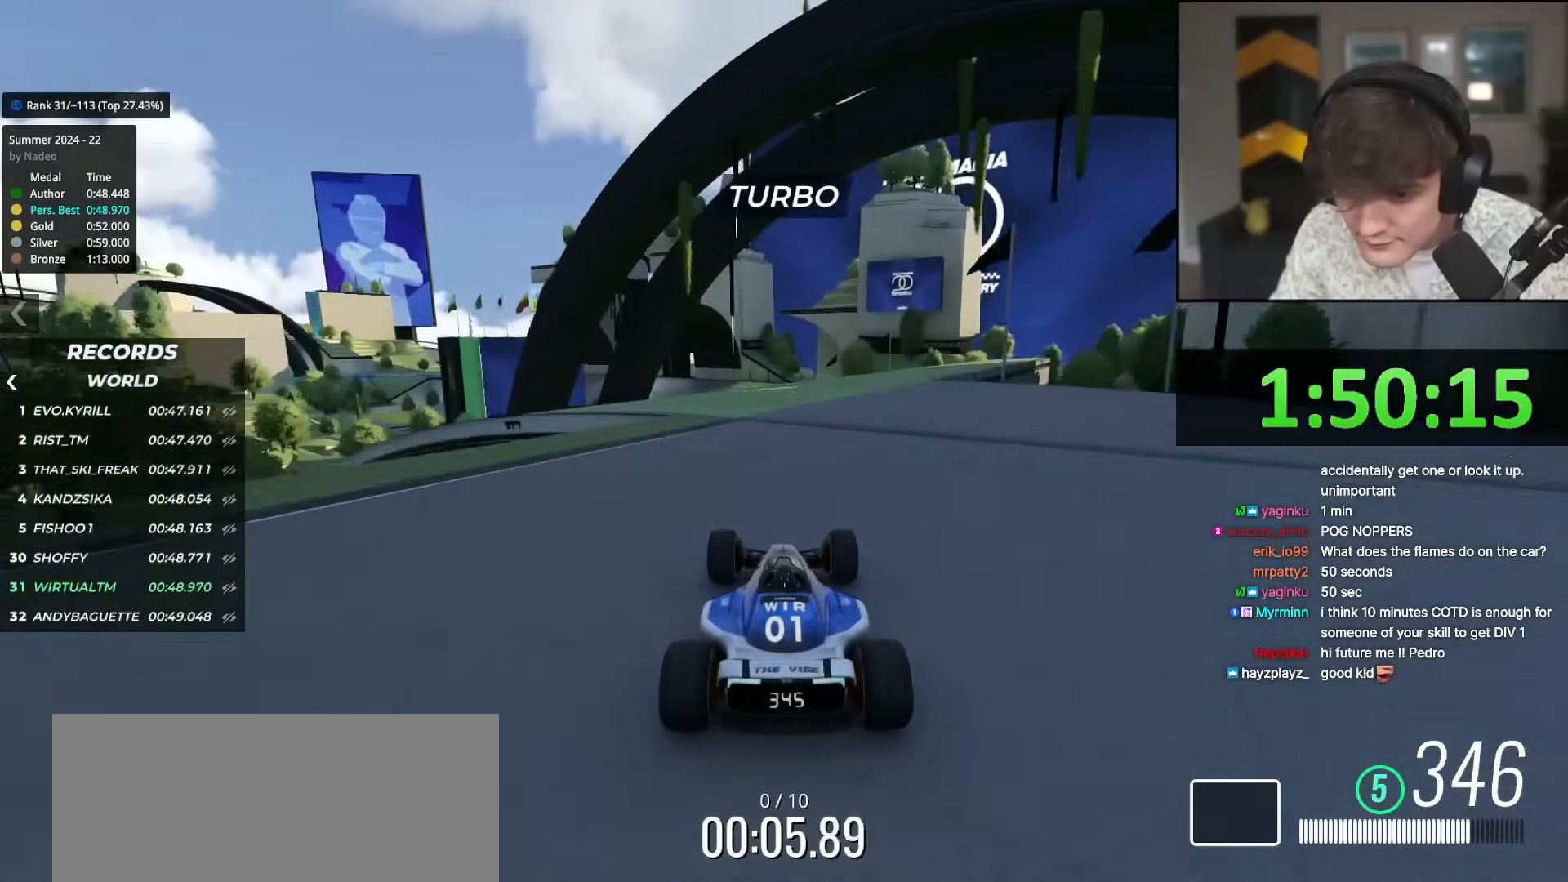
{"keys": ["up"], "events": [[84, "right", "down"], [217, "right", "up"], [317, "left", "down"], [451, "left", "up"]]}
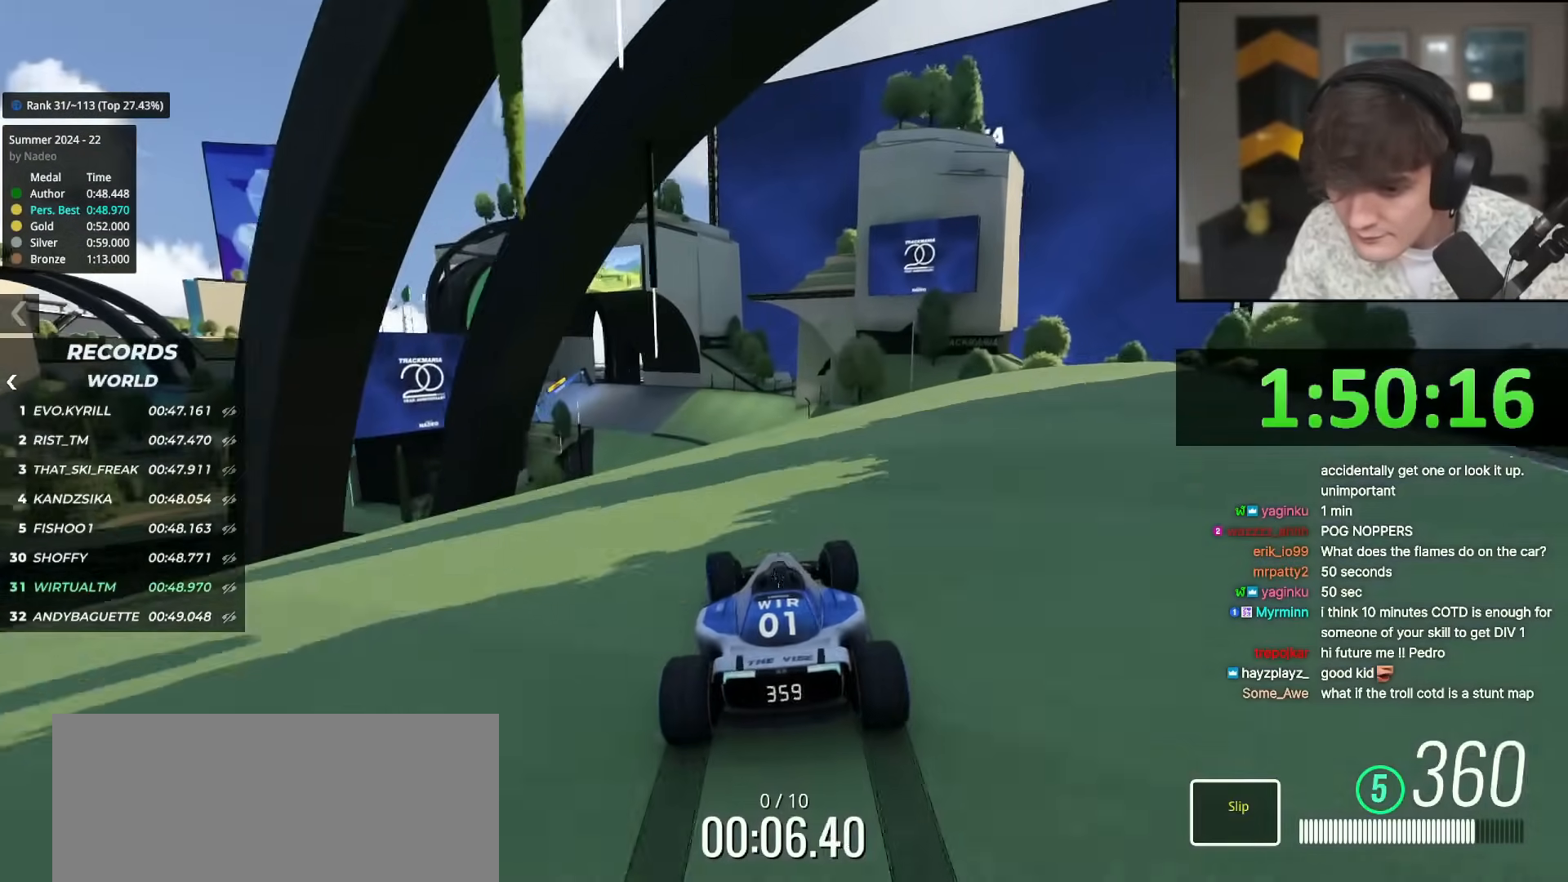
{"keys": ["up"], "events": [[233, "left", "down"], [283, "left", "up"]]}
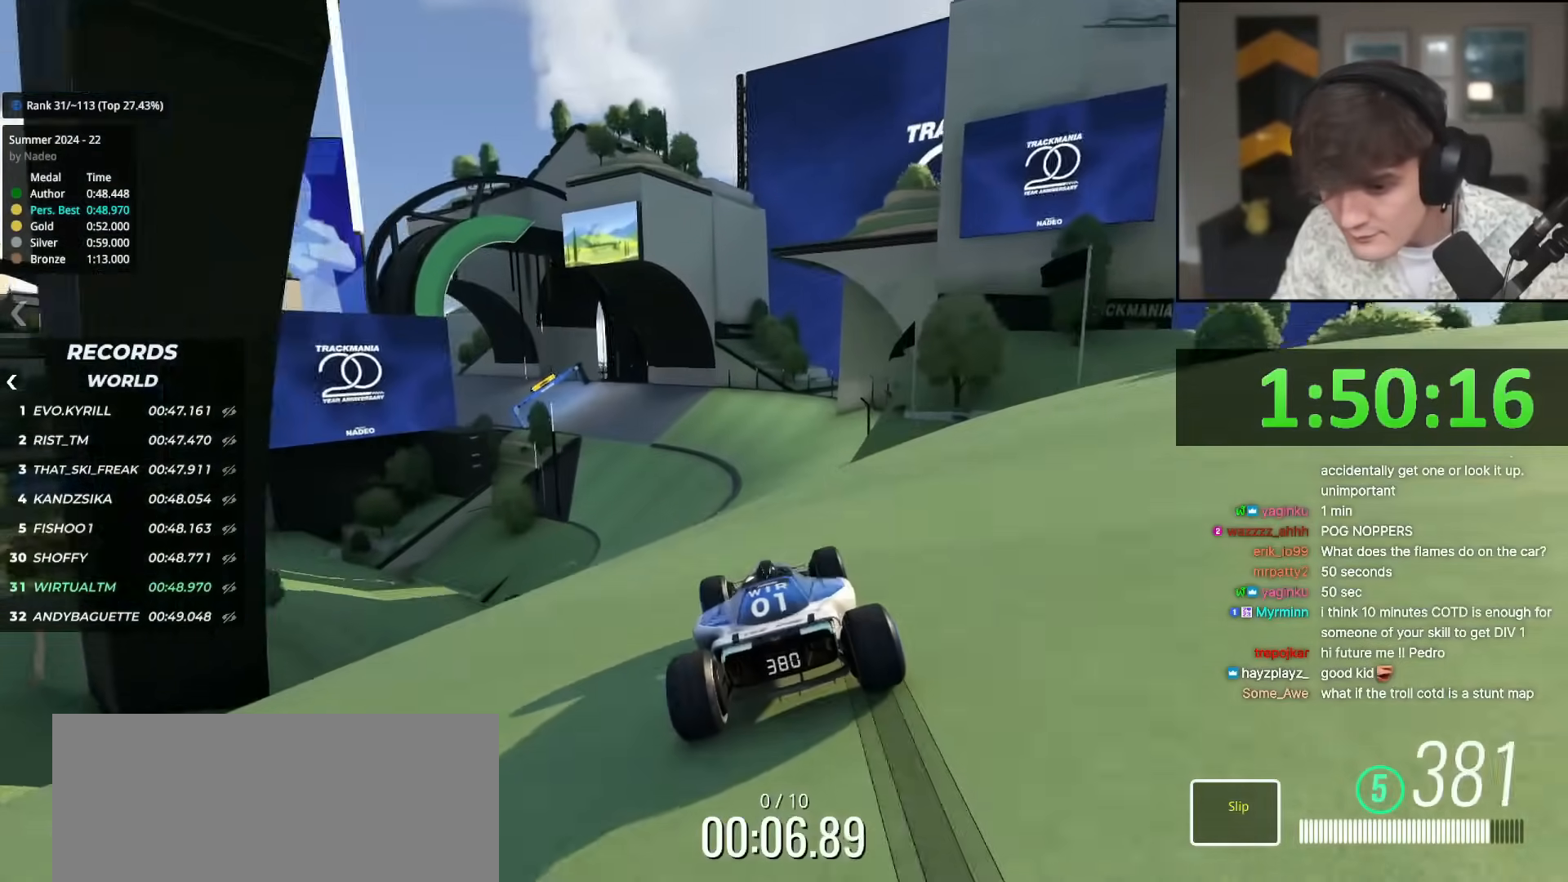
{"keys": ["up"], "events": [[17, "left", "down"], [67, "left", "up"], [301, "left", "down"], [351, "left", "up"]]}
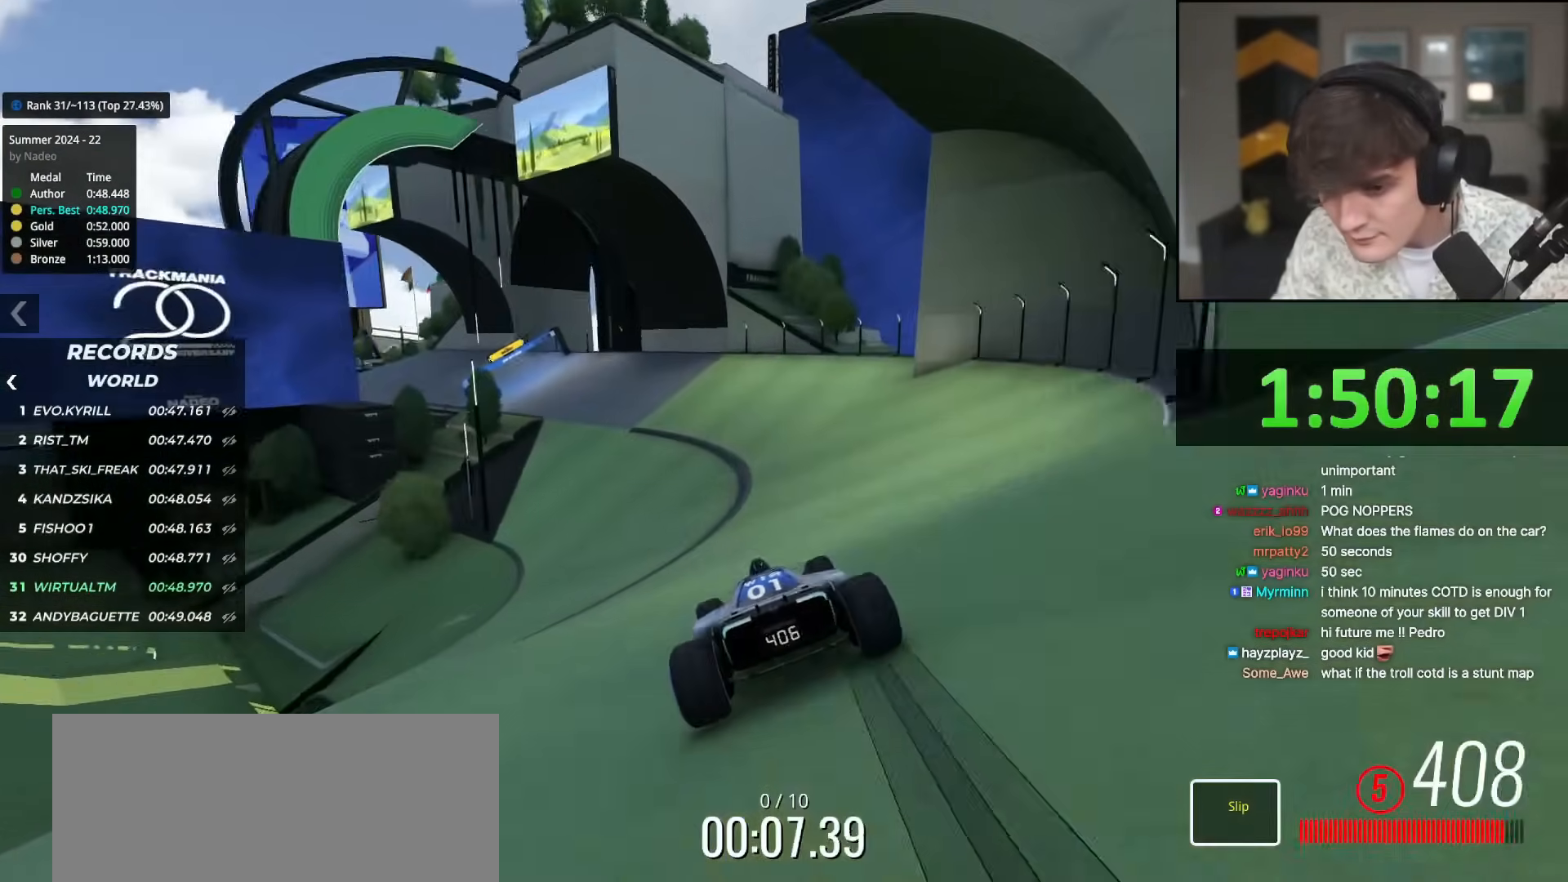
{"keys": ["up"], "events": [[33, "left", "down"], [133, "left", "up"], [217, "left", "down"], [317, "left", "up"], [417, "left", "down"], [500, "left", "up"]]}
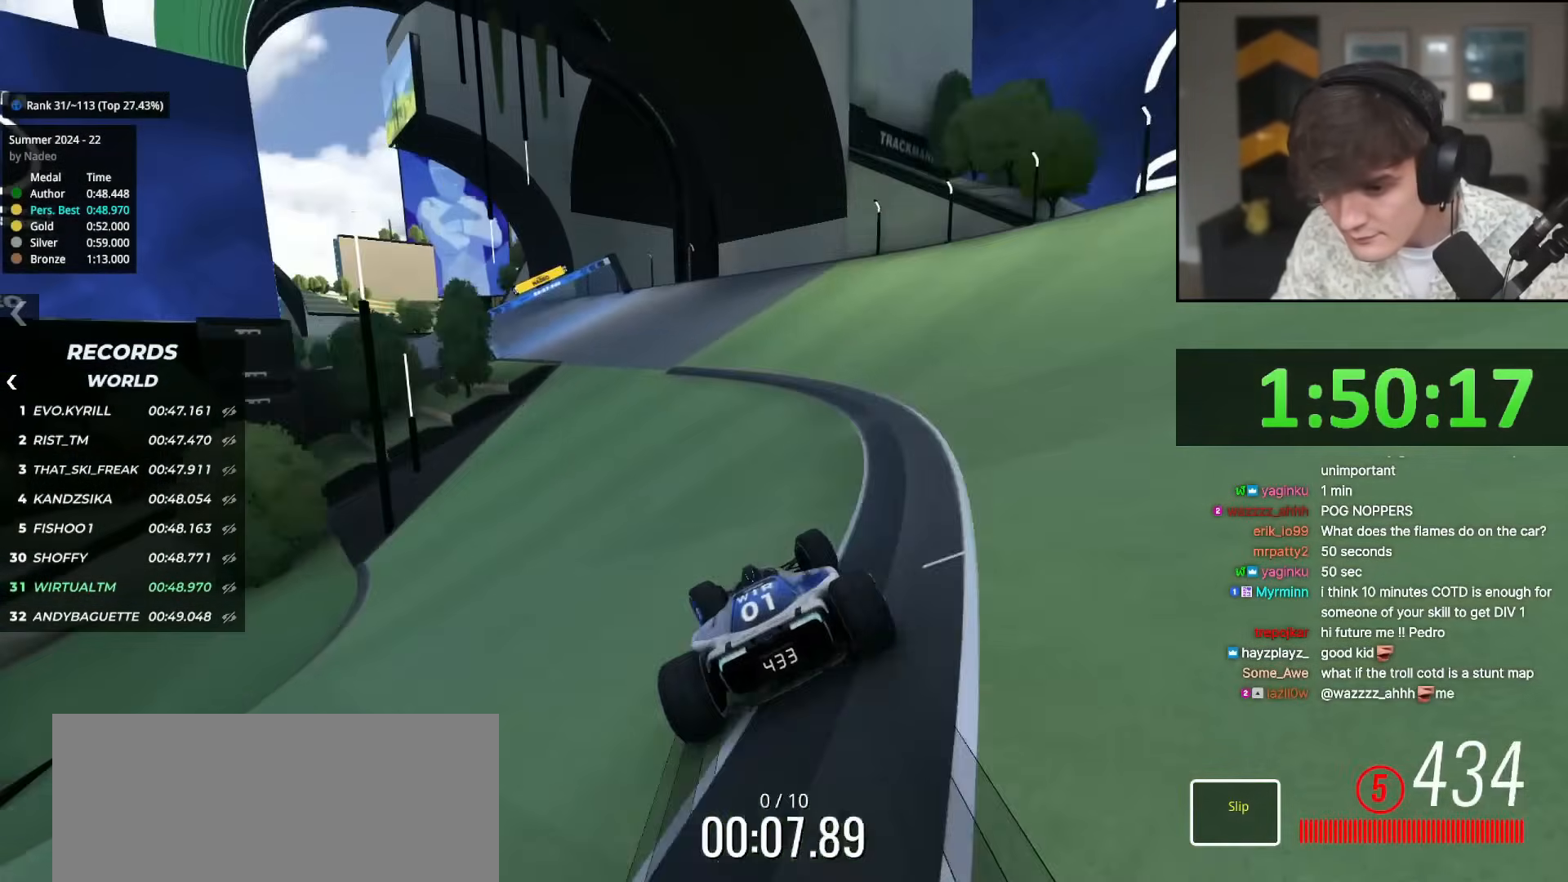
{"keys": ["left", "up"], "events": [[100, "left", "down"], [150, "left", "up"], [234, "left", "down"], [334, "left", "up"], [434, "left", "down"]]}
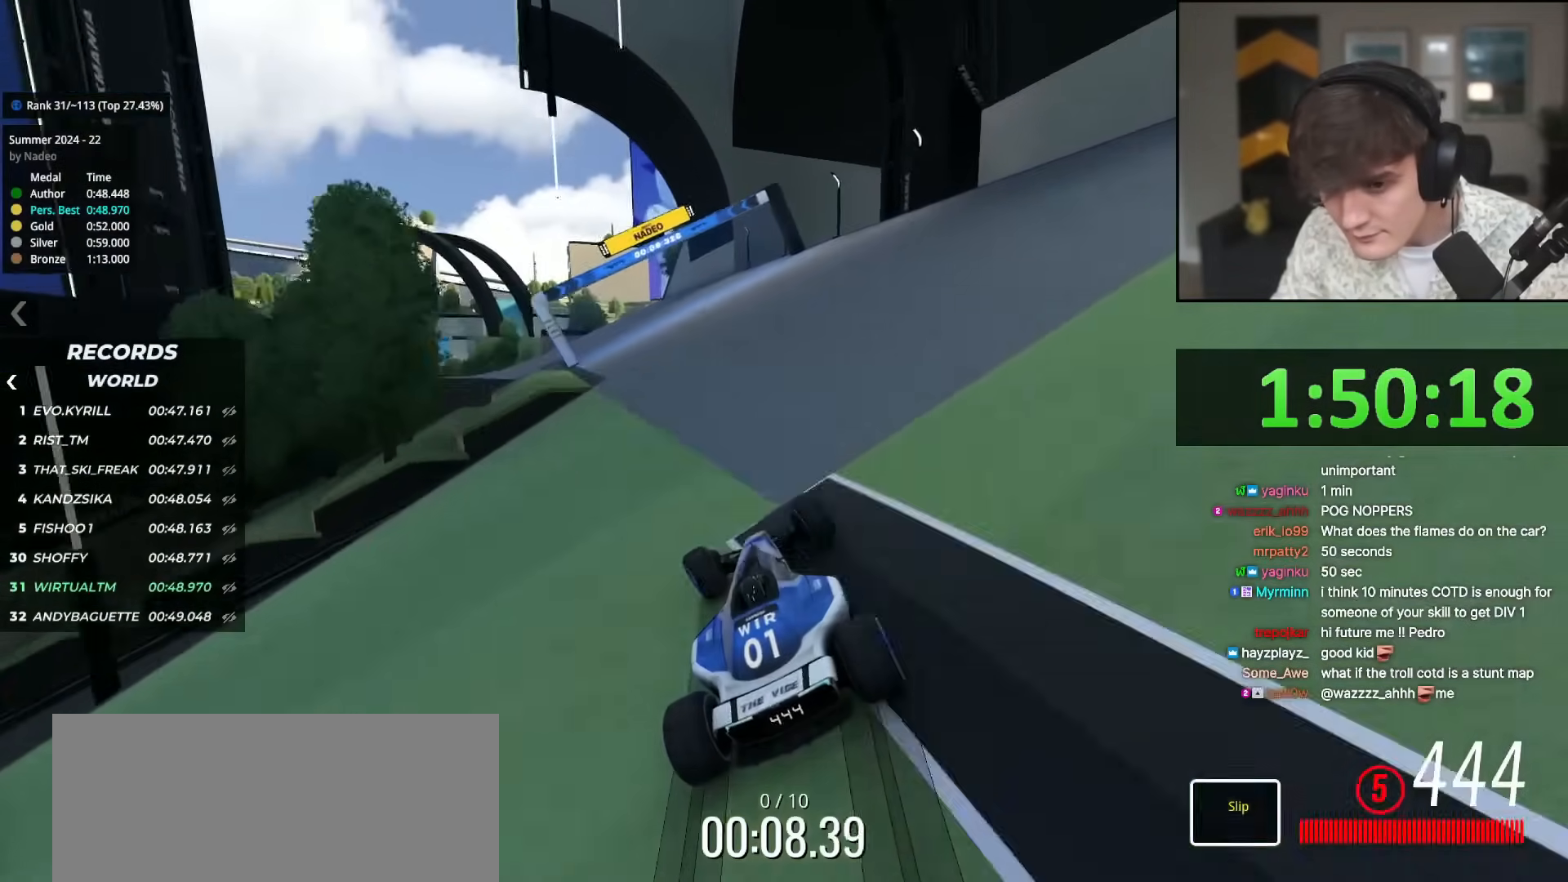
{"keys": ["left", "up"], "events": [[117, "left", "up"], [167, "left", "down"], [300, "left", "up"], [400, "left", "down"]]}
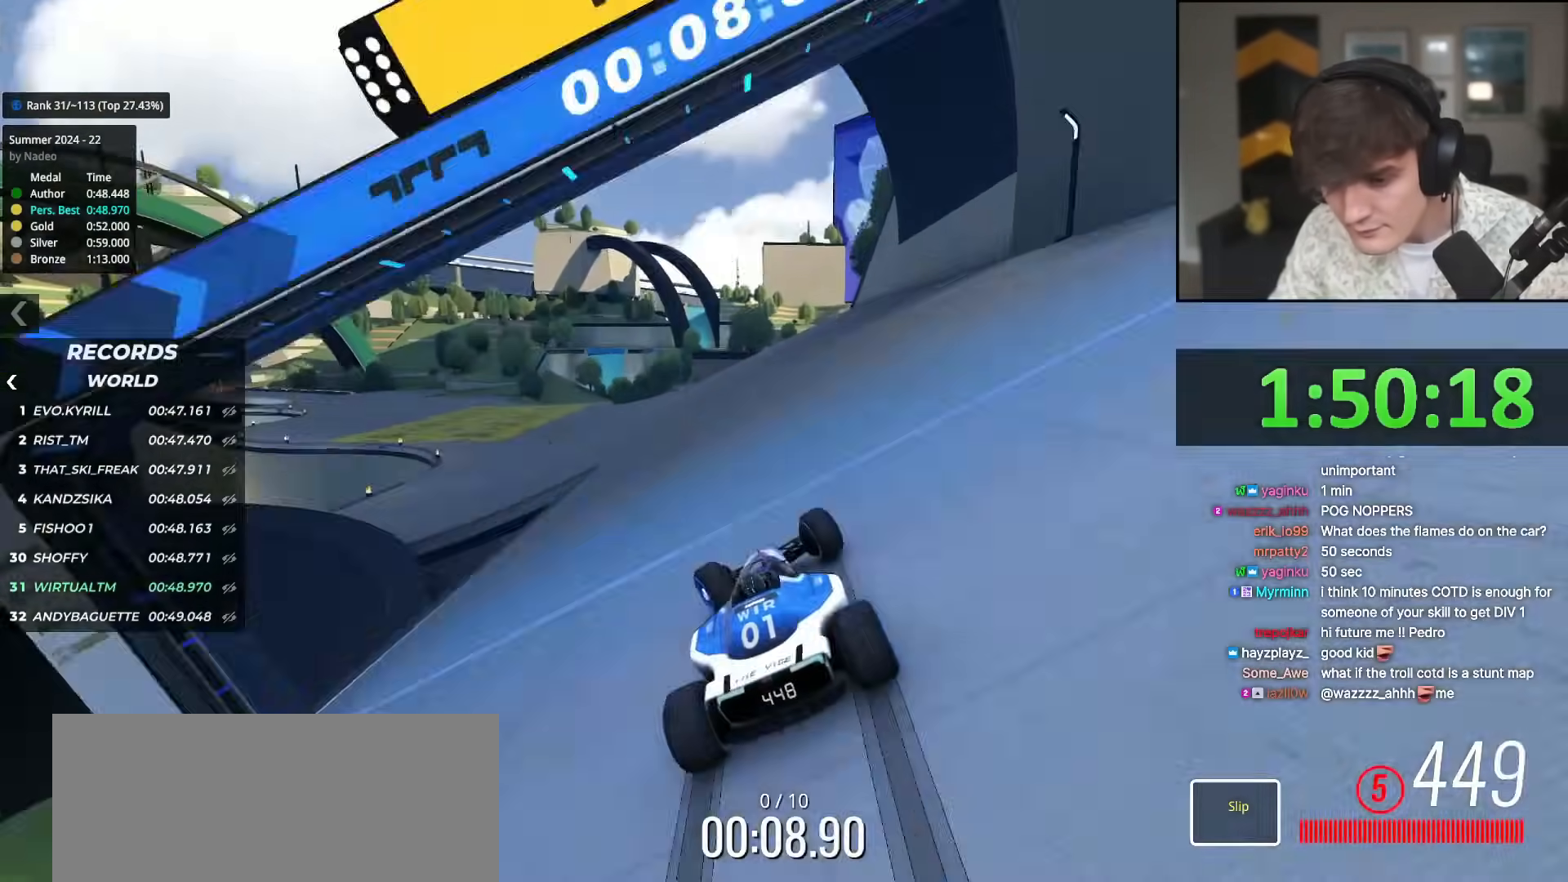
{"keys": ["left", "up"], "events": [[367, "left", "up"], [417, "left", "down"]]}
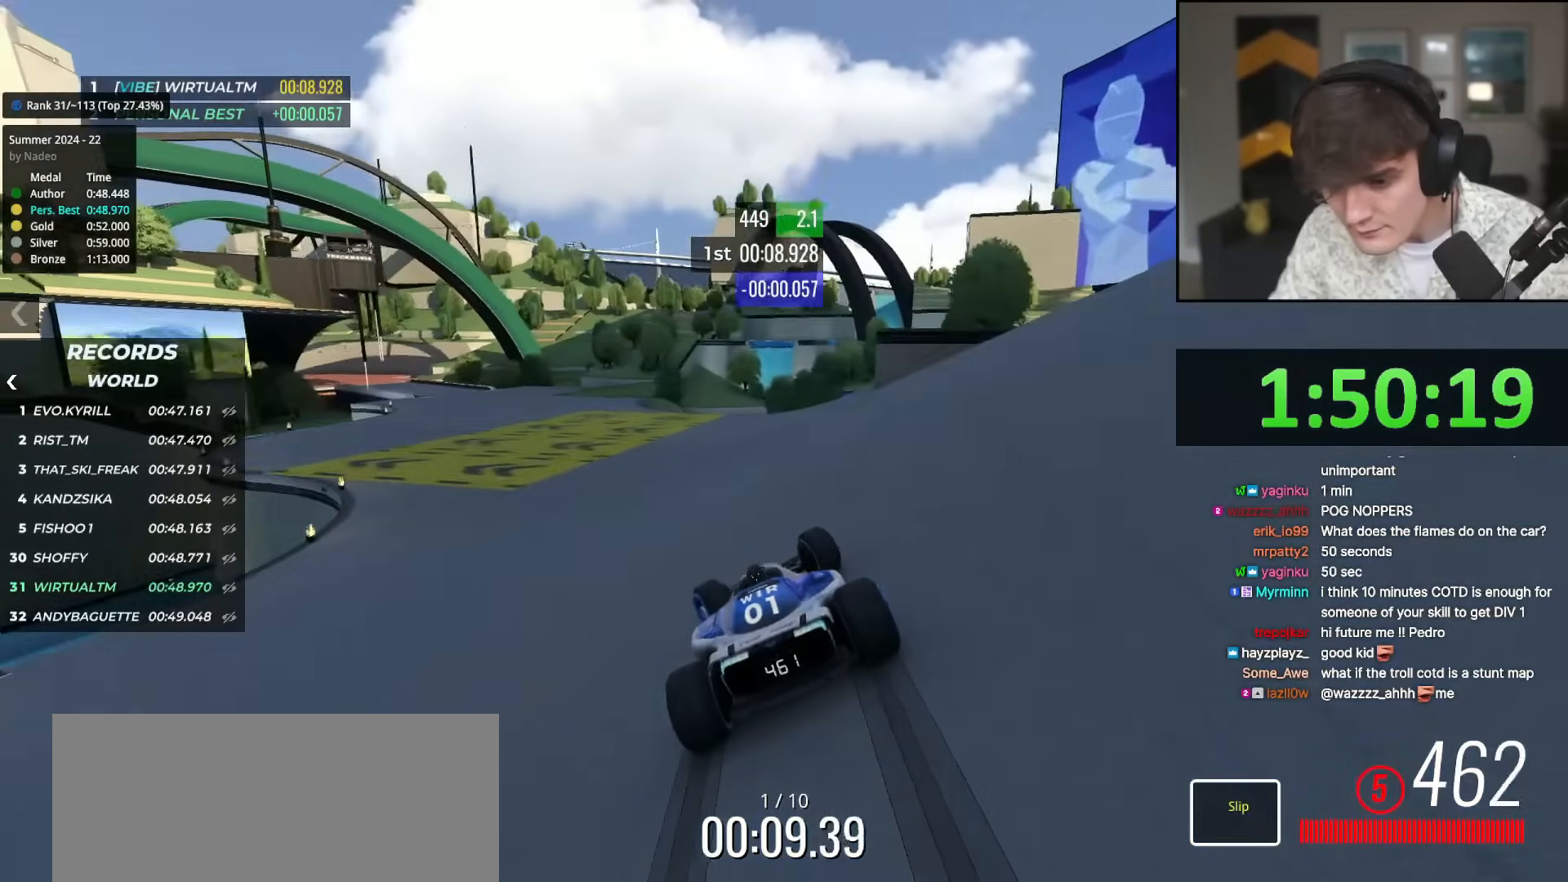
{"keys": ["left", "up"], "events": [[50, "left", "up"], [100, "left", "down"], [283, "left", "up"], [333, "left", "down"]]}
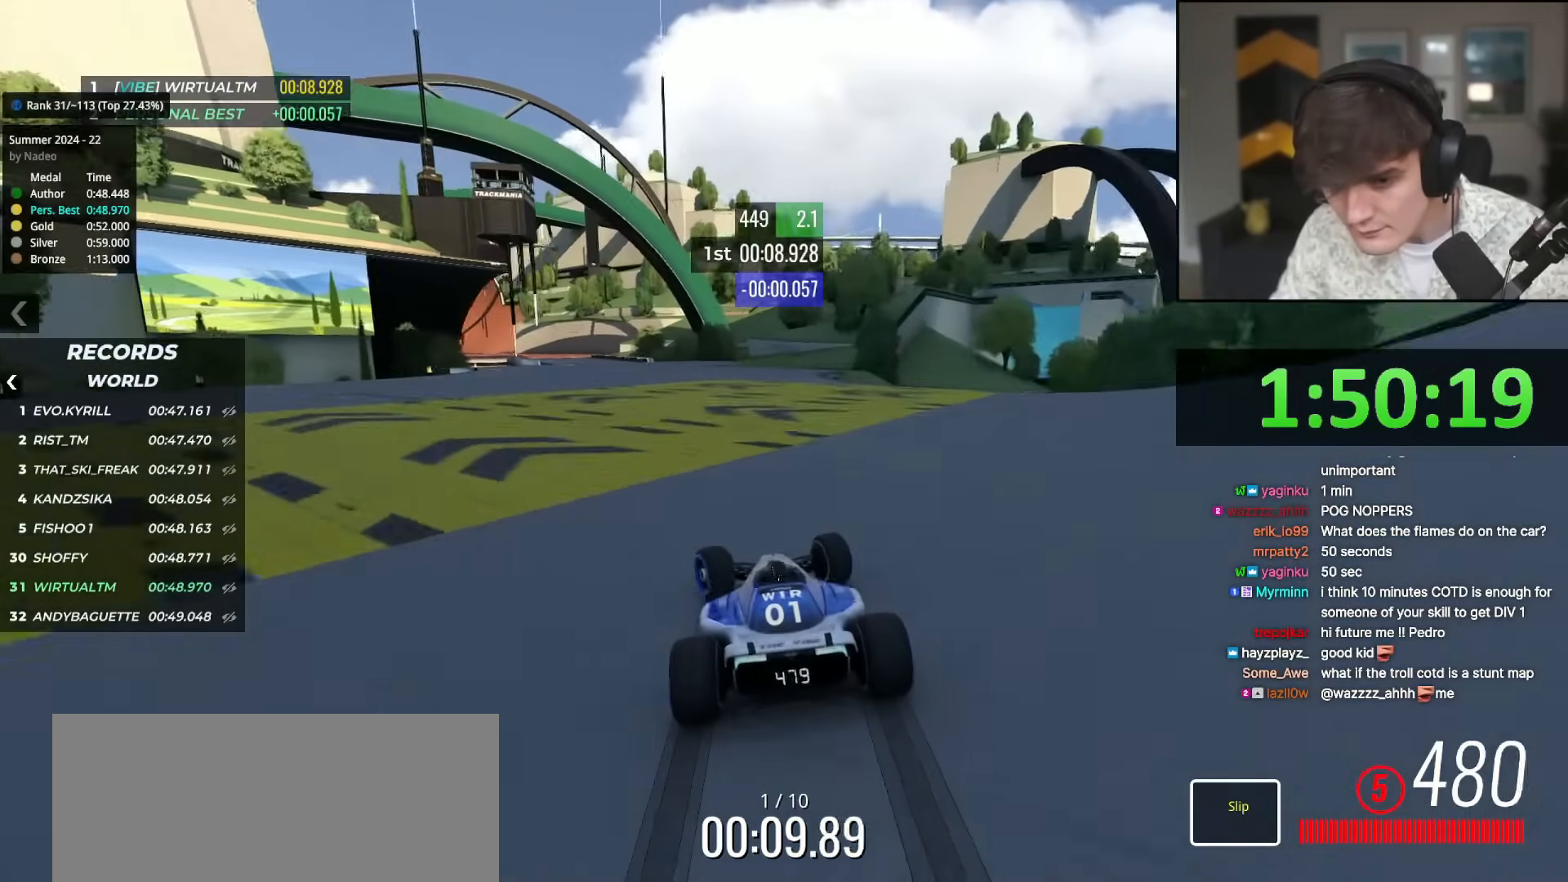
{"keys": ["left", "up"], "events": [[17, "left", "up"], [67, "left", "down"], [201, "left", "up"], [251, "left", "down"], [351, "left", "up"], [401, "left", "down"]]}
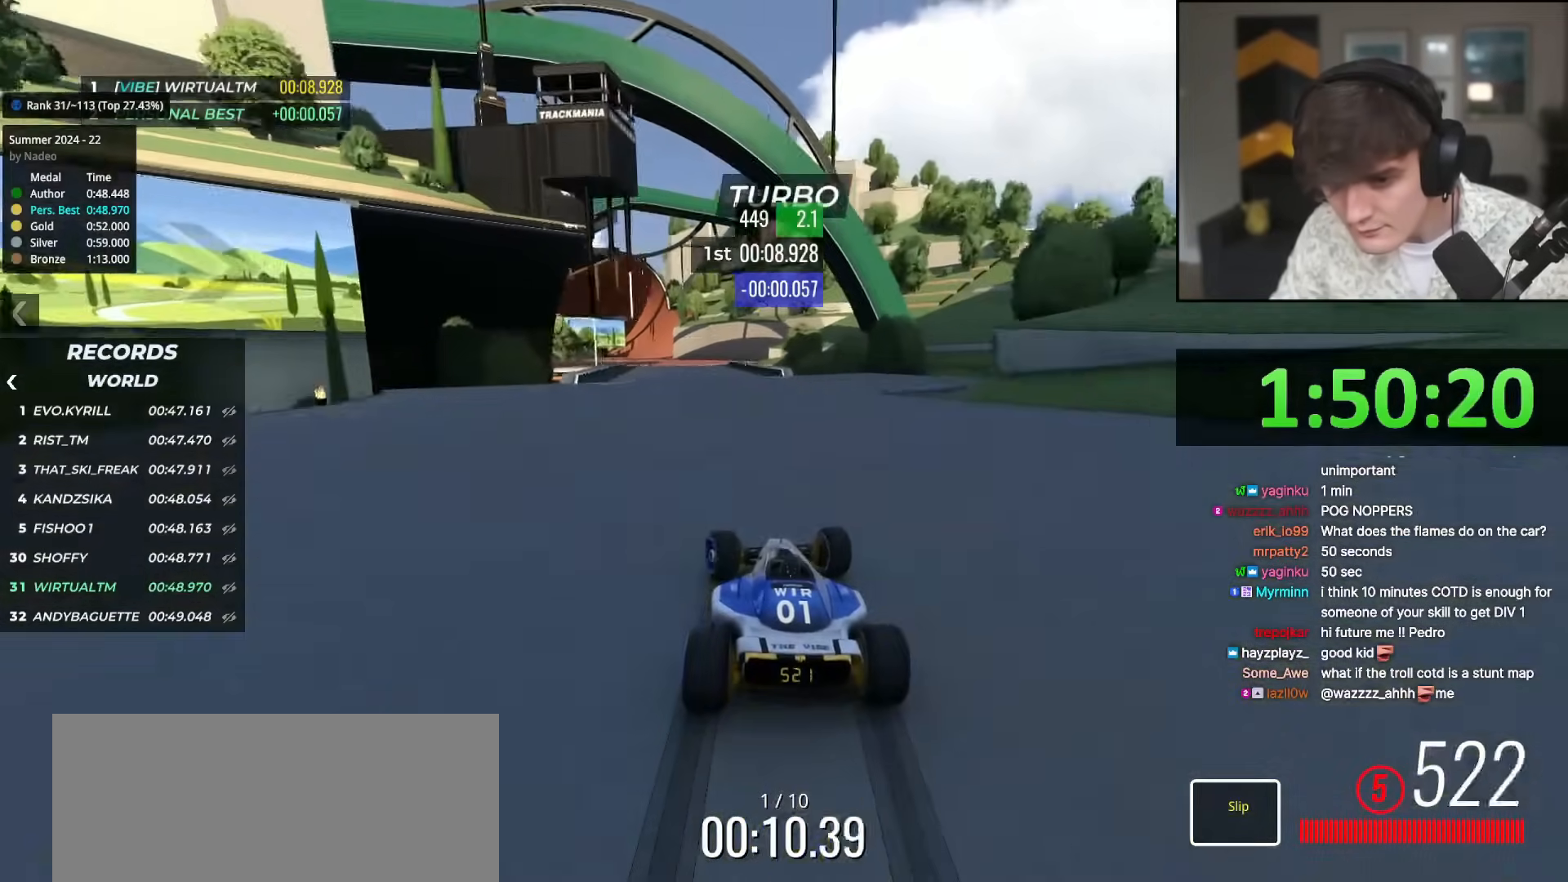
{"keys": ["up"], "events": [[33, "left", "up"], [83, "left", "down"], [183, "left", "up"], [267, "left", "down"], [367, "left", "up"], [417, "left", "down"], [500, "left", "up"]]}
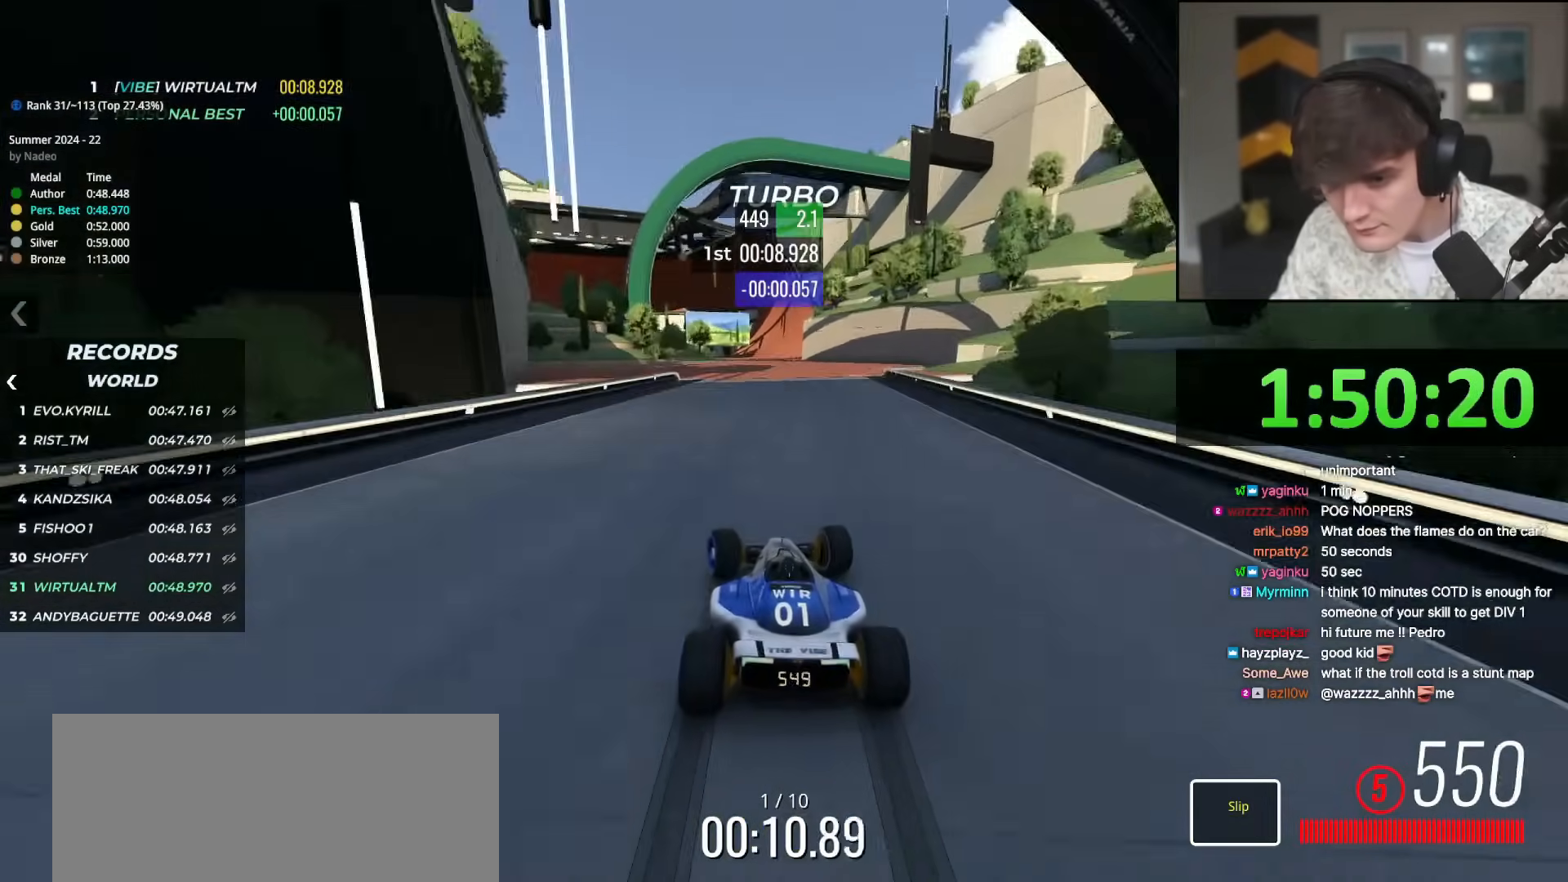
{"keys": ["up"], "events": [[150, "right", "down"], [384, "right", "up"]]}
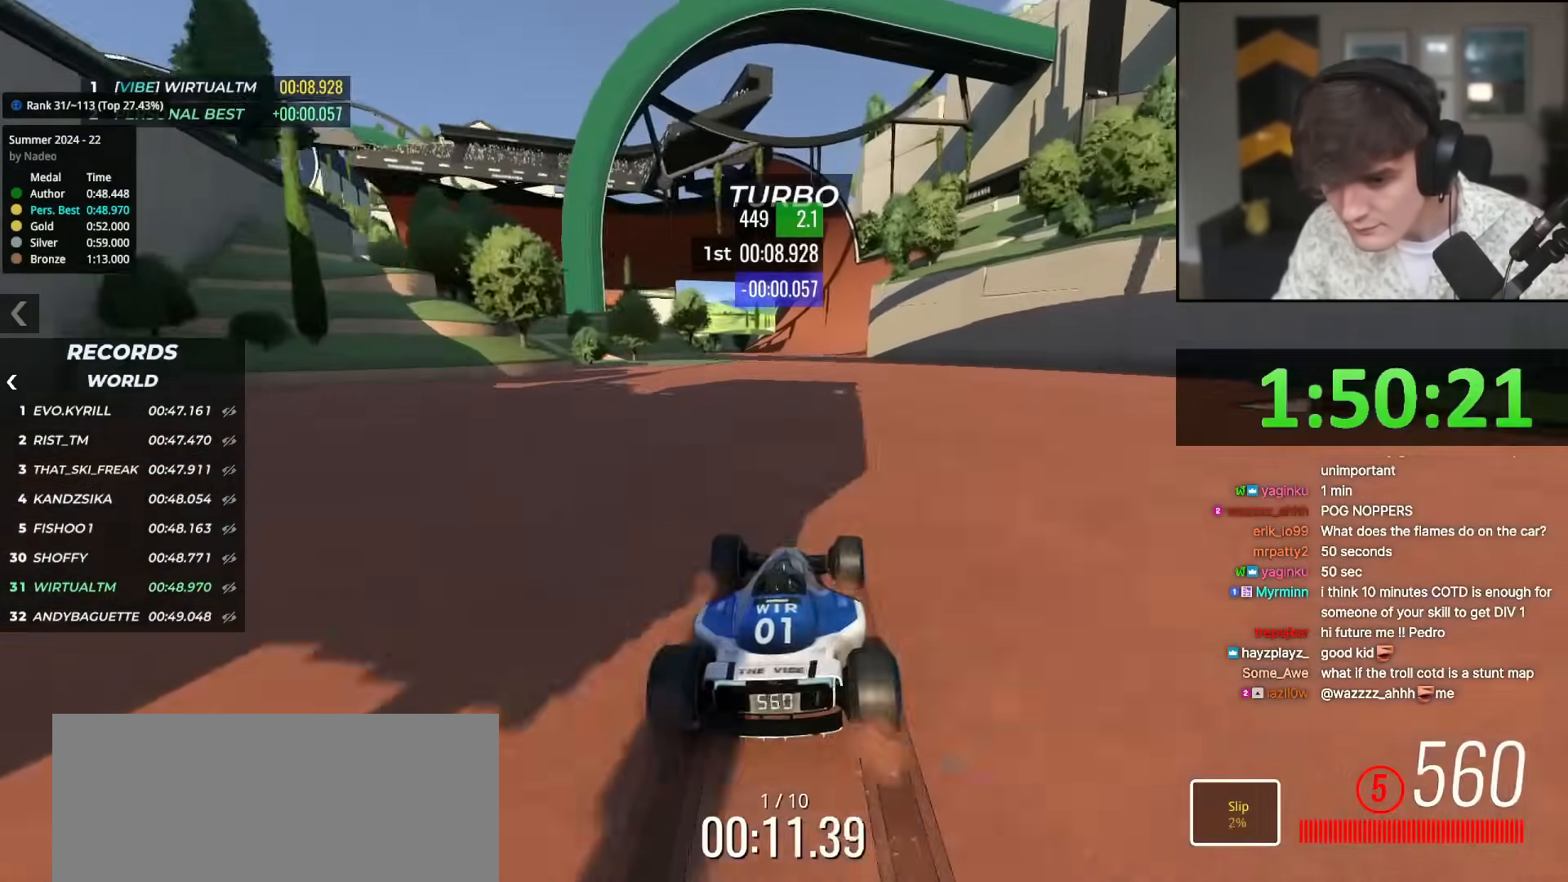
{"keys": ["up"], "events": [[167, "right", "down"], [217, "right", "up"], [300, "right", "down"], [400, "right", "up"]]}
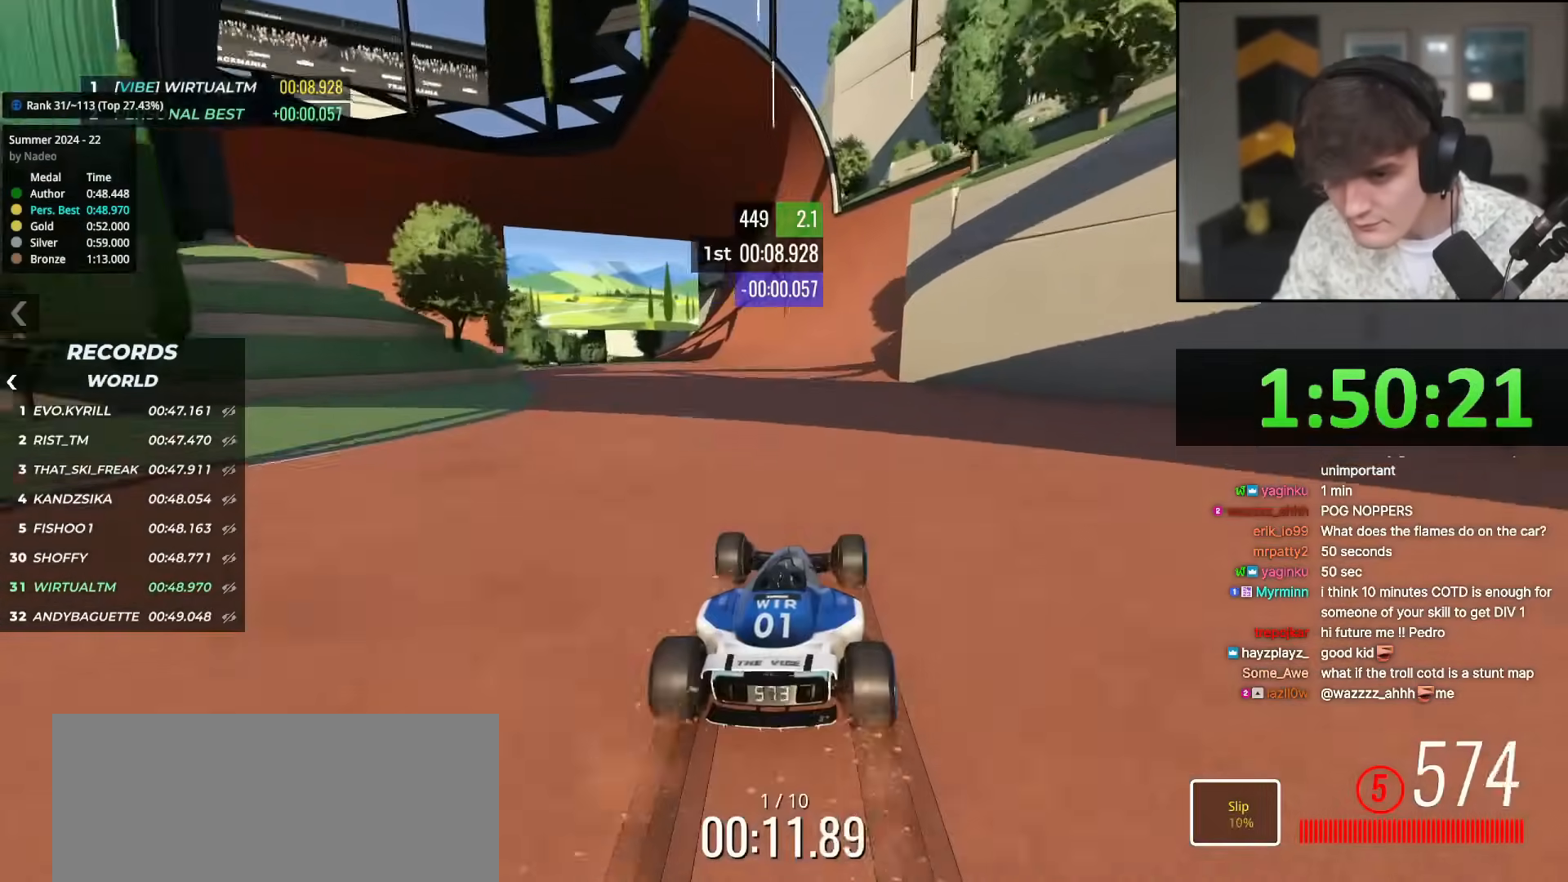
{"keys": ["up"], "events": [[84, "left", "down"], [267, "left", "up"], [367, "right", "down"], [467, "right", "up"]]}
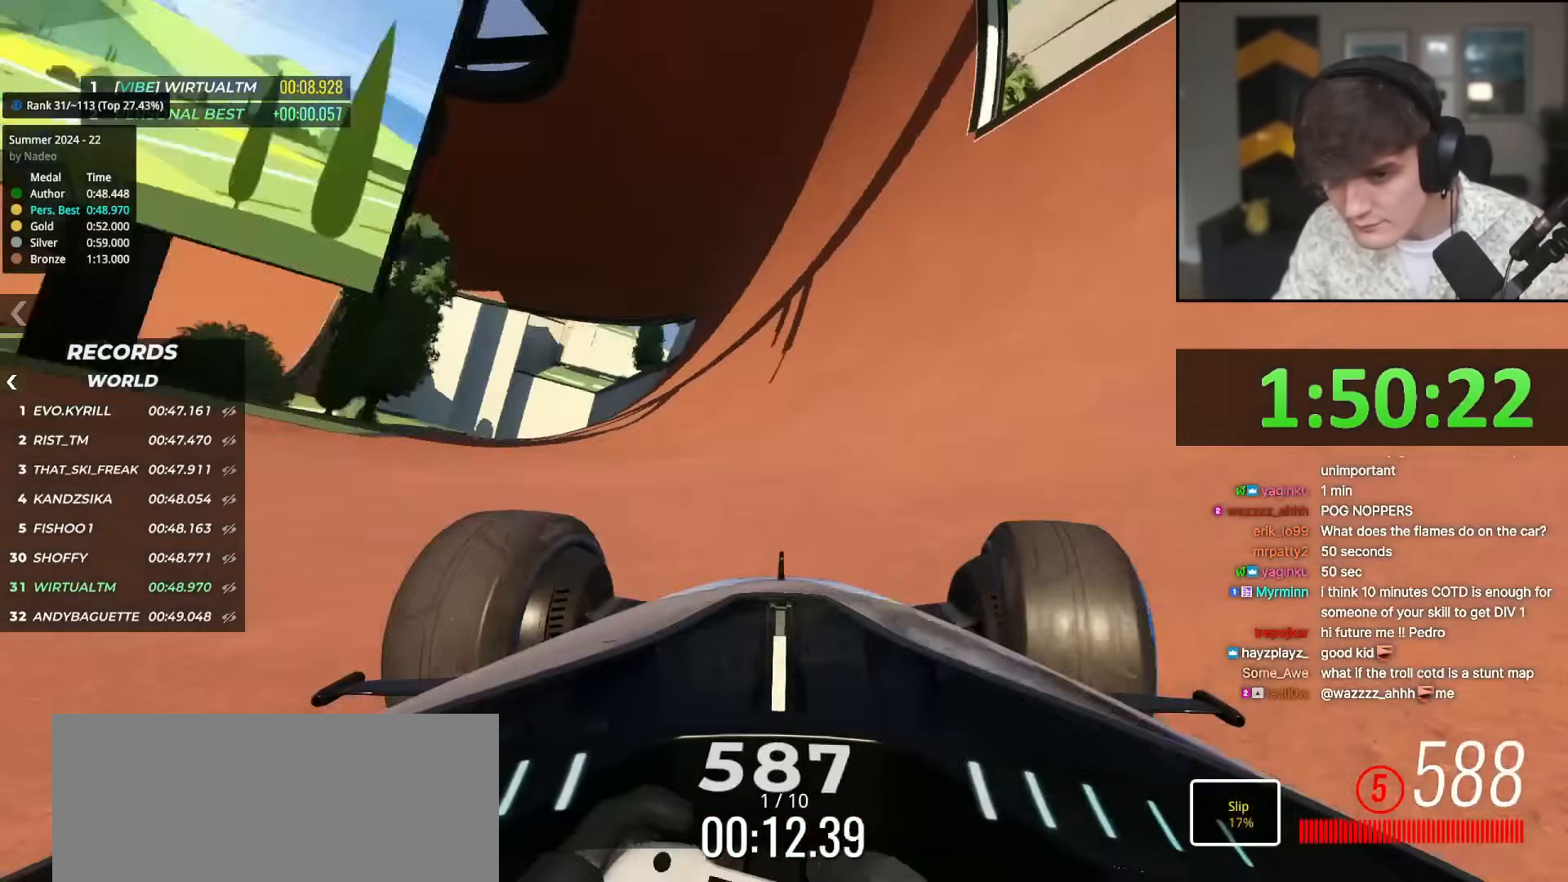
{"keys": ["right", "up"], "events": [[283, "left", "down"], [384, "left", "up"], [434, "right", "down"]]}
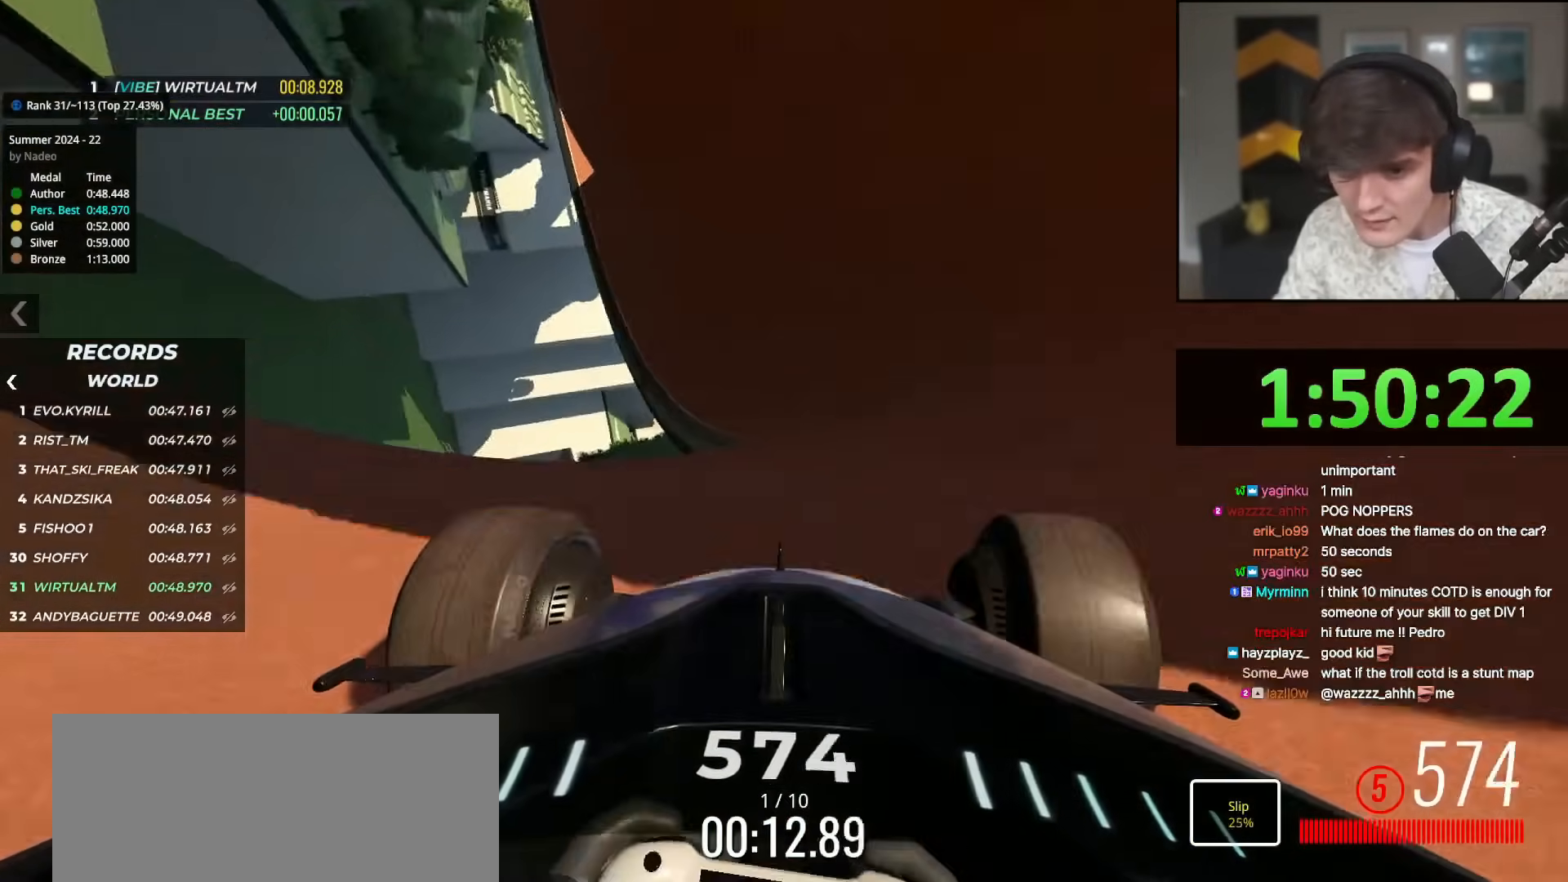
{"keys": ["up"], "events": [[17, "right", "up"], [117, "left", "down"], [167, "left", "up"], [451, "left", "down"], [484, "left", "up"]]}
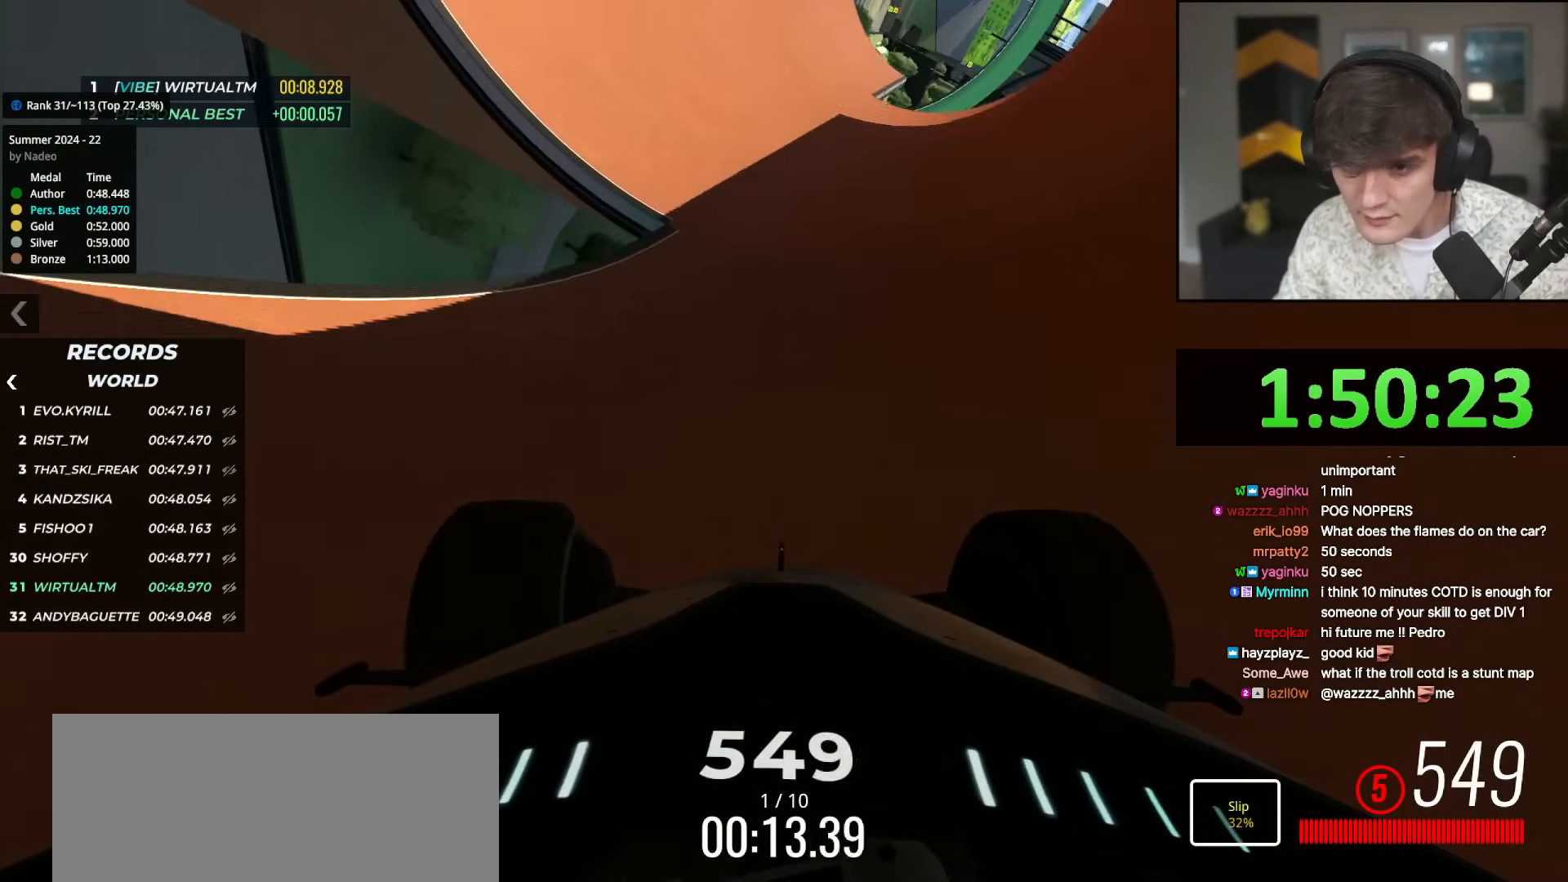
{"keys": ["left", "up"], "events": [[133, "right", "down"], [183, "right", "up"], [267, "left", "down"], [367, "left", "up"], [500, "left", "down"]]}
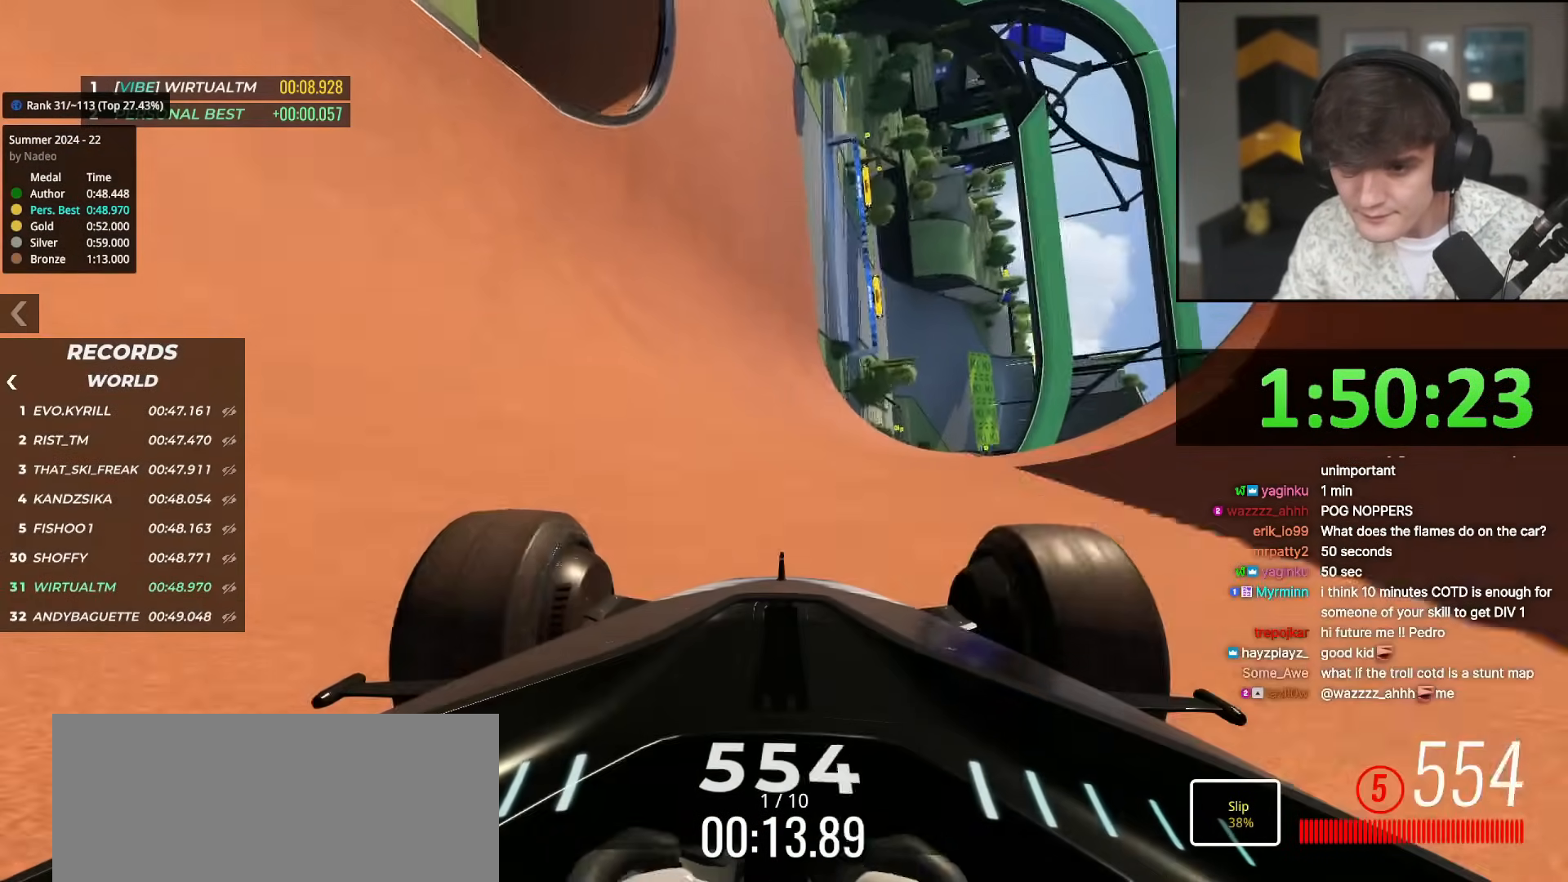
{"keys": ["up"], "events": [[150, "left", "up"], [234, "left", "down"], [334, "left", "up"], [434, "left", "down"], [467, "left", "up"]]}
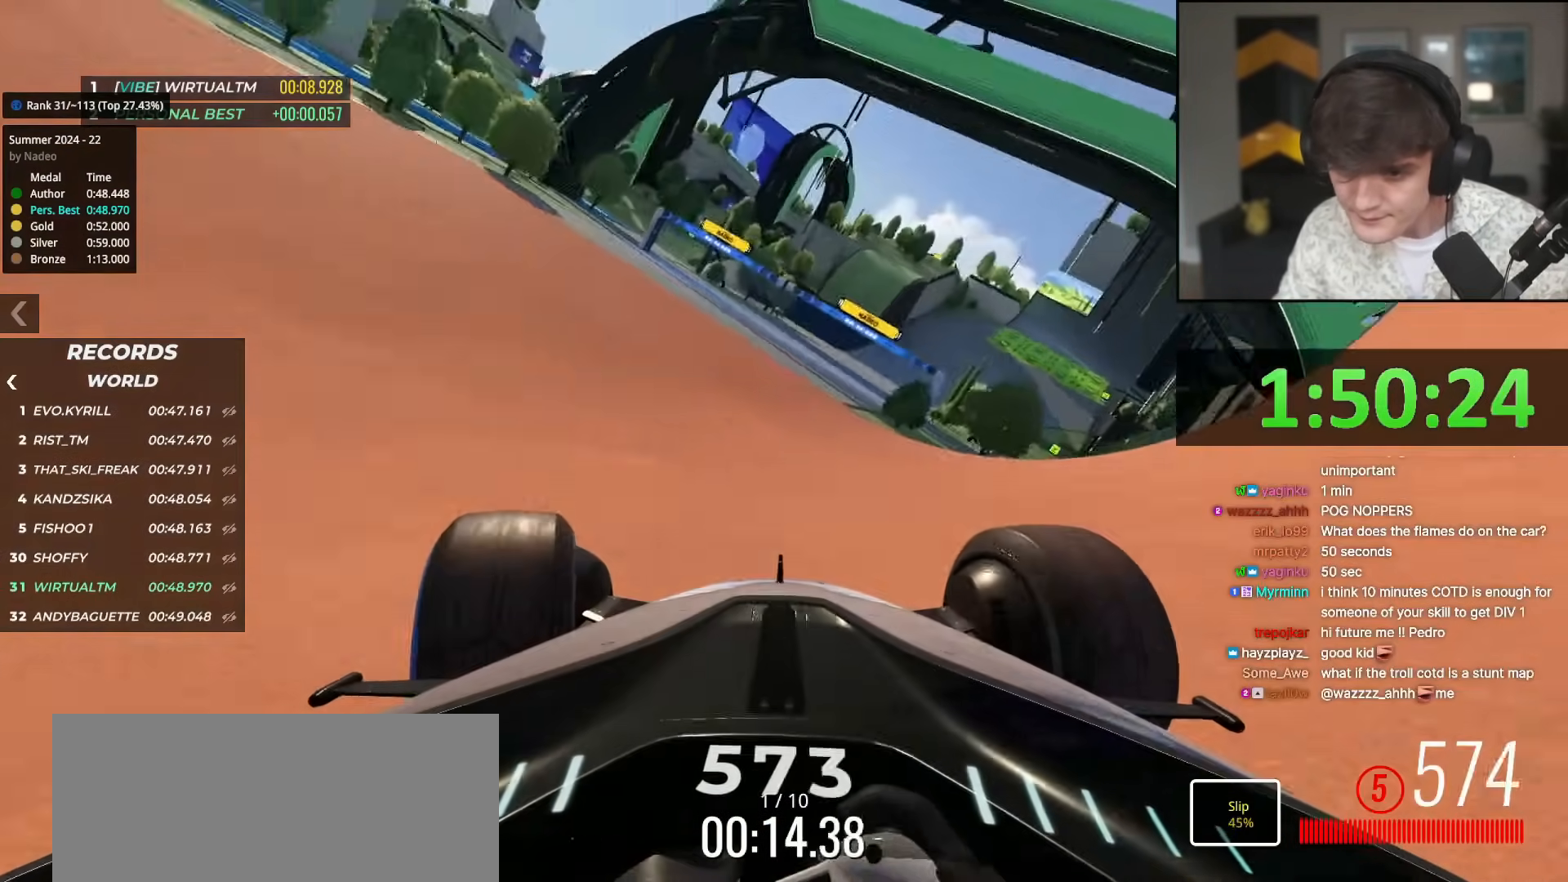
{"keys": ["right", "up"], "events": [[117, "right", "down"], [250, "right", "up"], [450, "right", "down"]]}